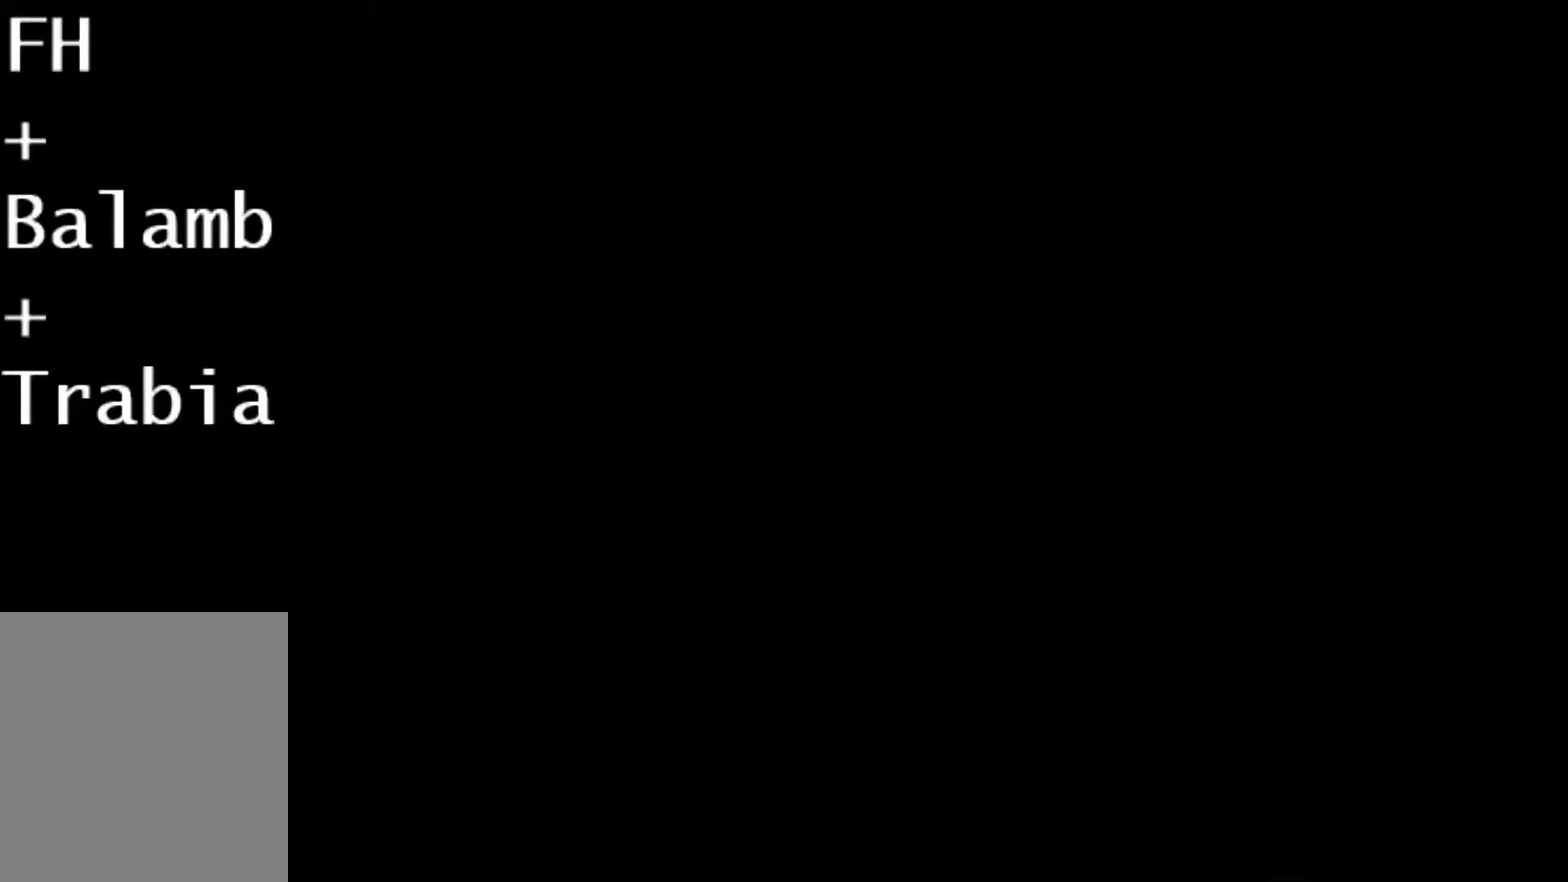
Gameplay with a controller (PlayStation layout); each line is a JSON object with the inputs held at the frame after it. "events" lists button and stick changes between this image and that frame as [ms after this image, input, new state], when the widget could be followed in between. Not read: L3 R3 left_stick right_stick.
{"buttons": ["CIRCLE", "DPAD_DOWN"], "events": [[367, "CIRCLE", "down"]]}
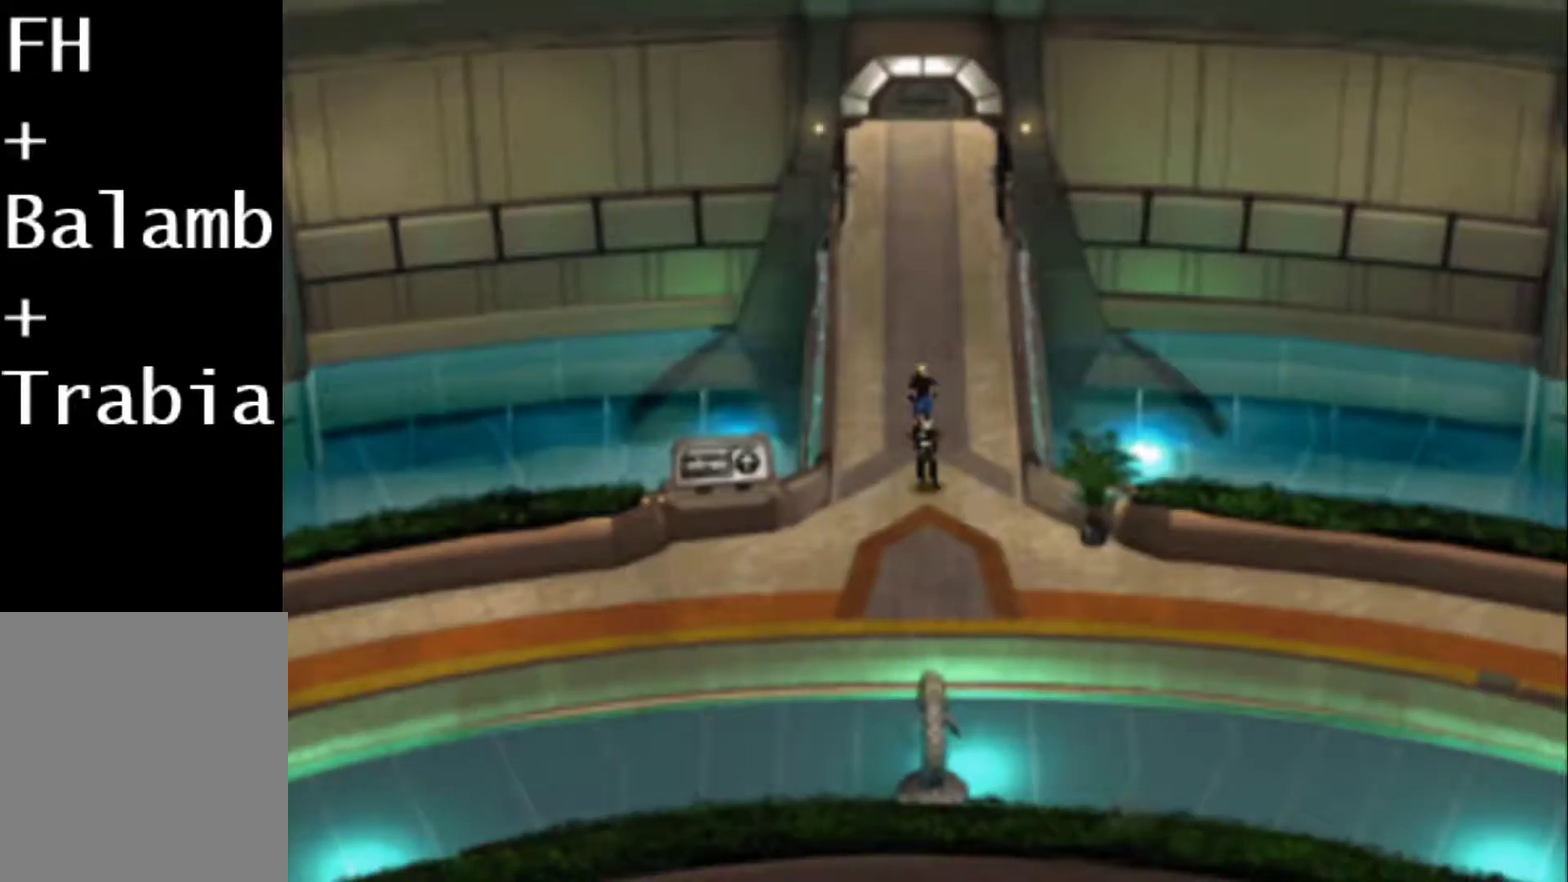
{"buttons": [], "events": [[133, "CIRCLE", "up"], [133, "SQUARE", "down"], [200, "CIRCLE", "down"], [200, "SQUARE", "up"], [300, "CIRCLE", "up"], [300, "DPAD_DOWN", "up"], [300, "SQUARE", "down"], [367, "CIRCLE", "down"], [400, "SQUARE", "up"], [483, "CIRCLE", "up"]]}
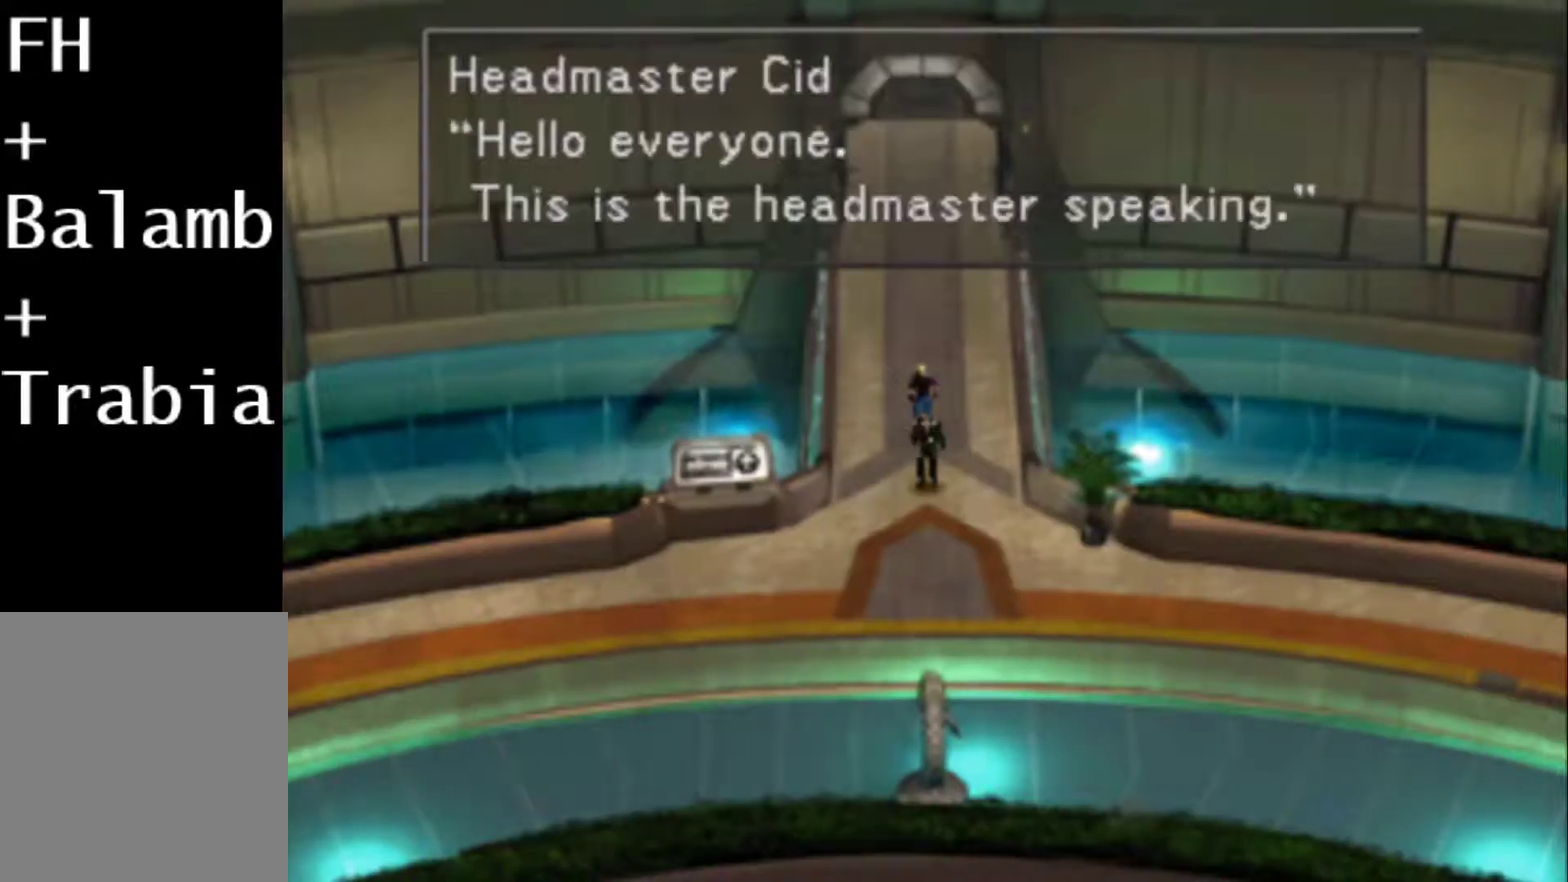
{"buttons": ["CIRCLE"], "events": [[50, "CIRCLE", "down"], [150, "CIRCLE", "up"], [217, "CIRCLE", "down"], [283, "CIRCLE", "up"], [350, "CIRCLE", "down"], [417, "CIRCLE", "up"], [483, "CIRCLE", "down"]]}
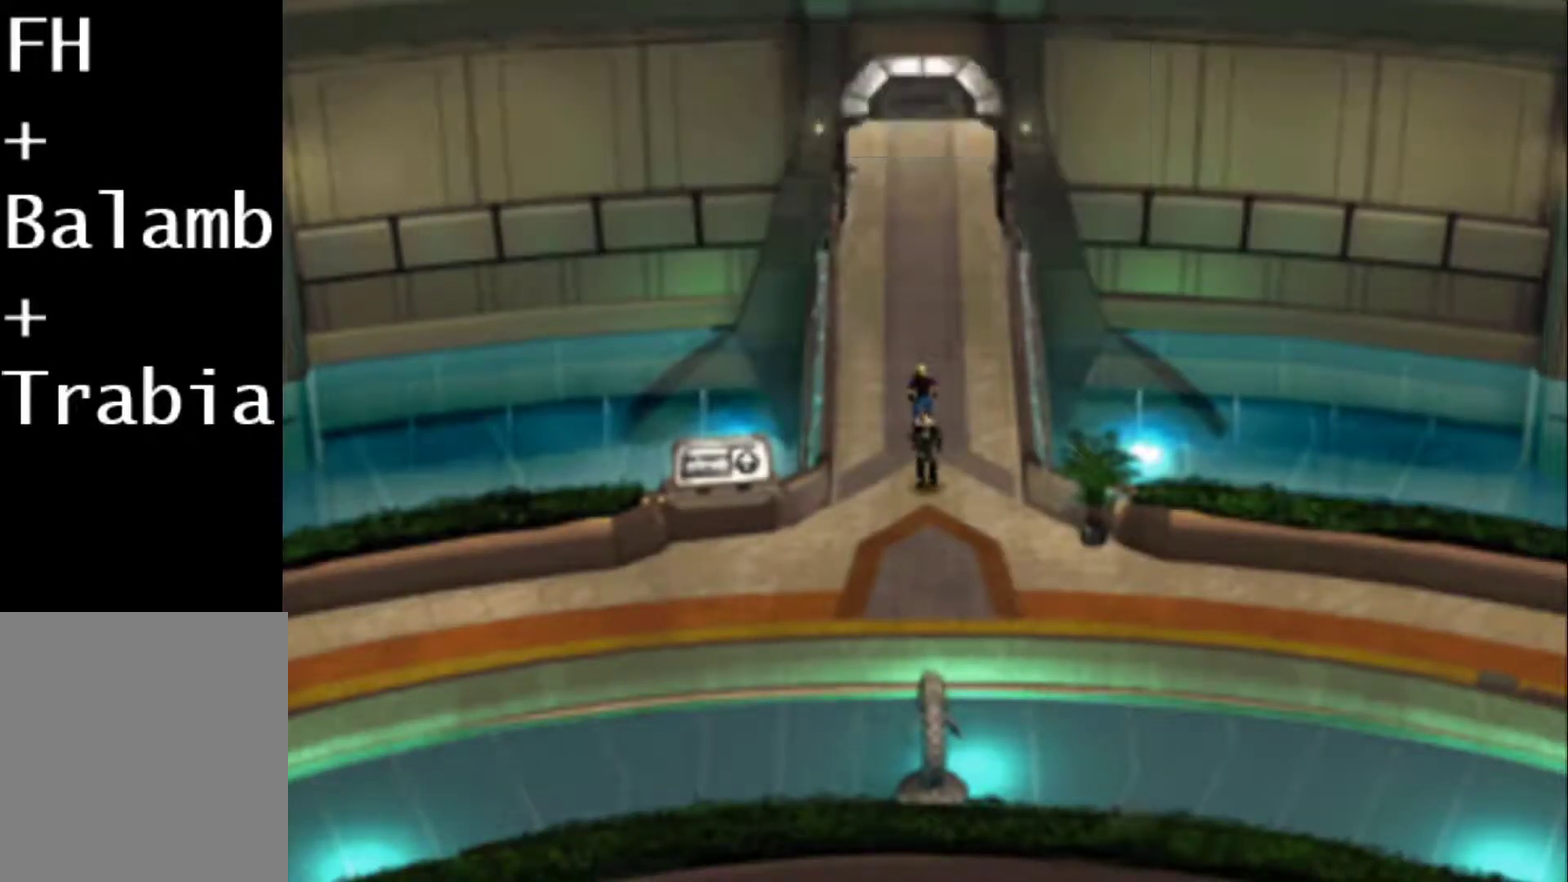
{"buttons": [], "events": [[50, "CIRCLE", "up"], [150, "CIRCLE", "down"], [400, "CIRCLE", "up"]]}
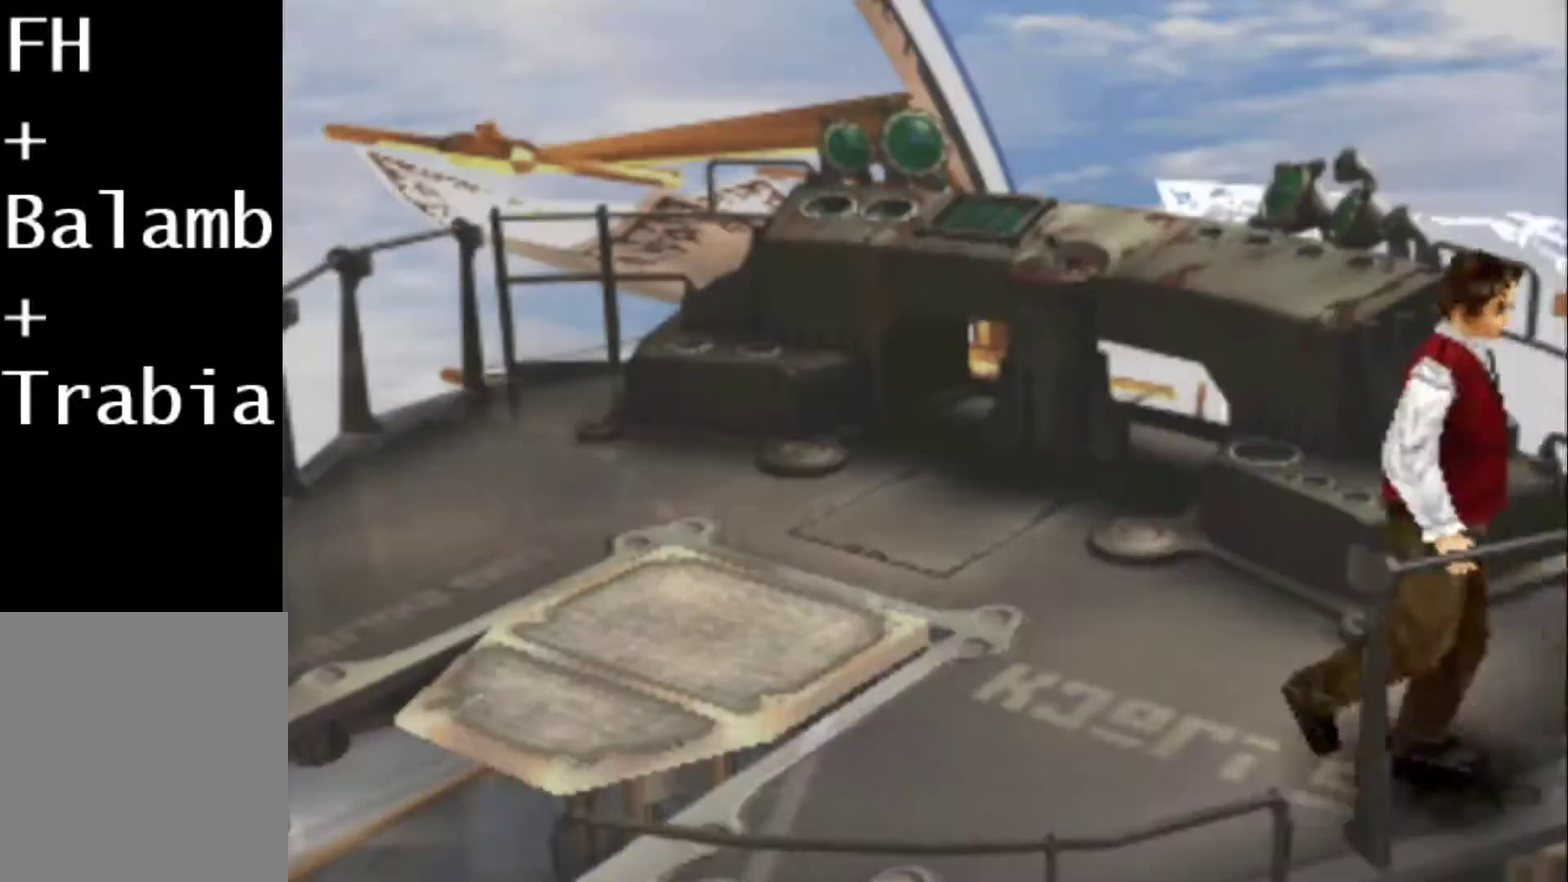
{"buttons": ["CIRCLE"], "events": [[33, "CIRCLE", "down"], [167, "CIRCLE", "up"], [267, "CIRCLE", "down"], [367, "CIRCLE", "up"], [367, "SQUARE", "down"], [450, "CIRCLE", "down"], [467, "SQUARE", "up"]]}
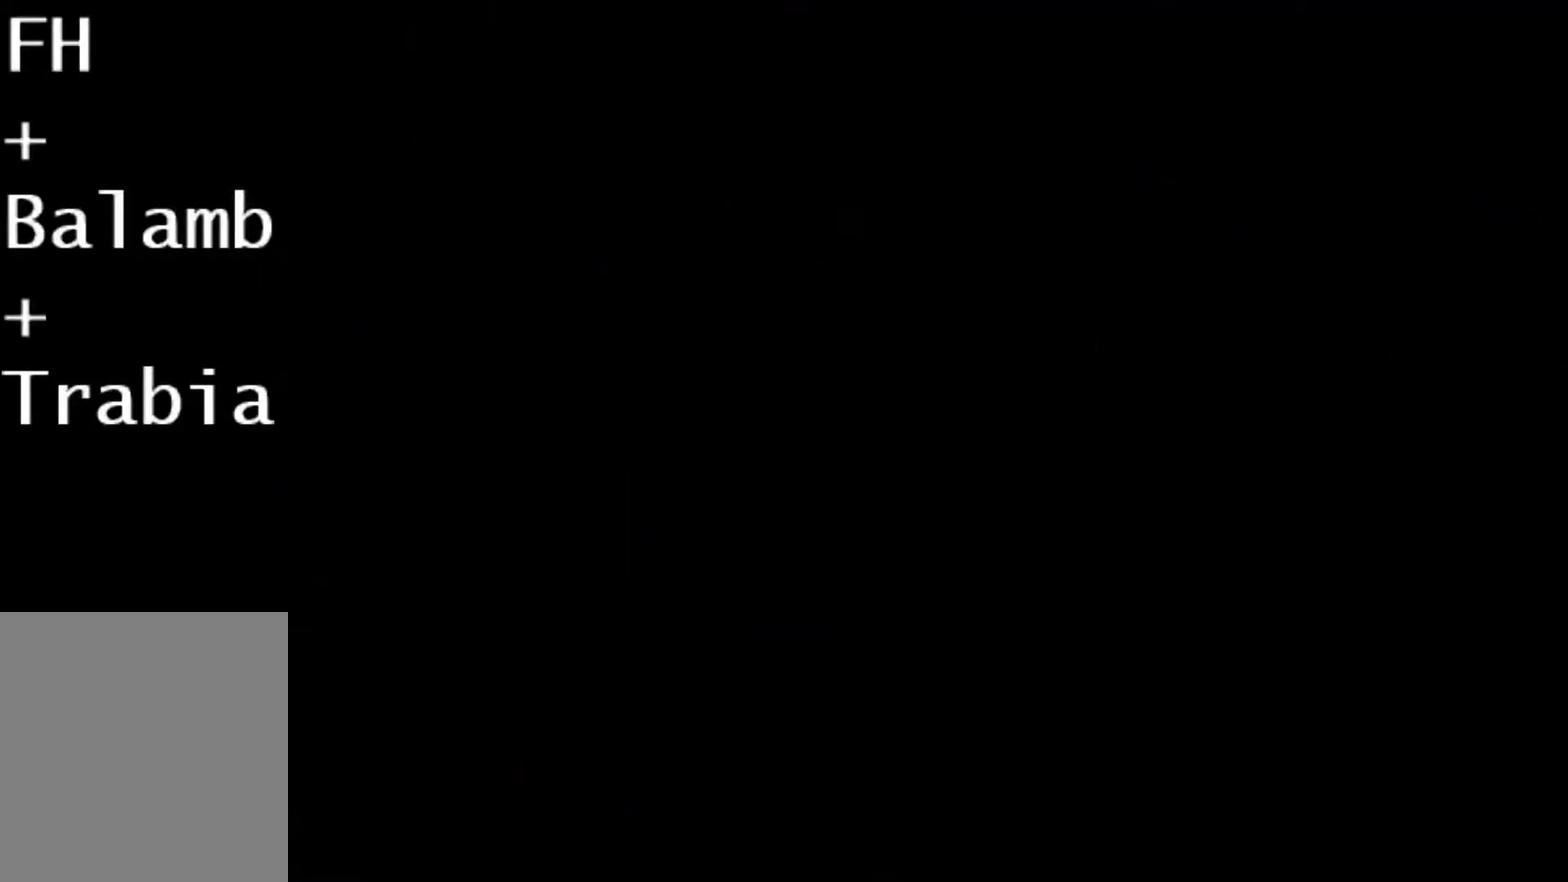
{"buttons": ["CIRCLE", "L2"], "events": [[17, "SQUARE", "down"], [150, "CIRCLE", "up"], [183, "L2", "down"], [250, "CIRCLE", "down"], [317, "CIRCLE", "up"], [383, "CIRCLE", "down"], [383, "SQUARE", "up"]]}
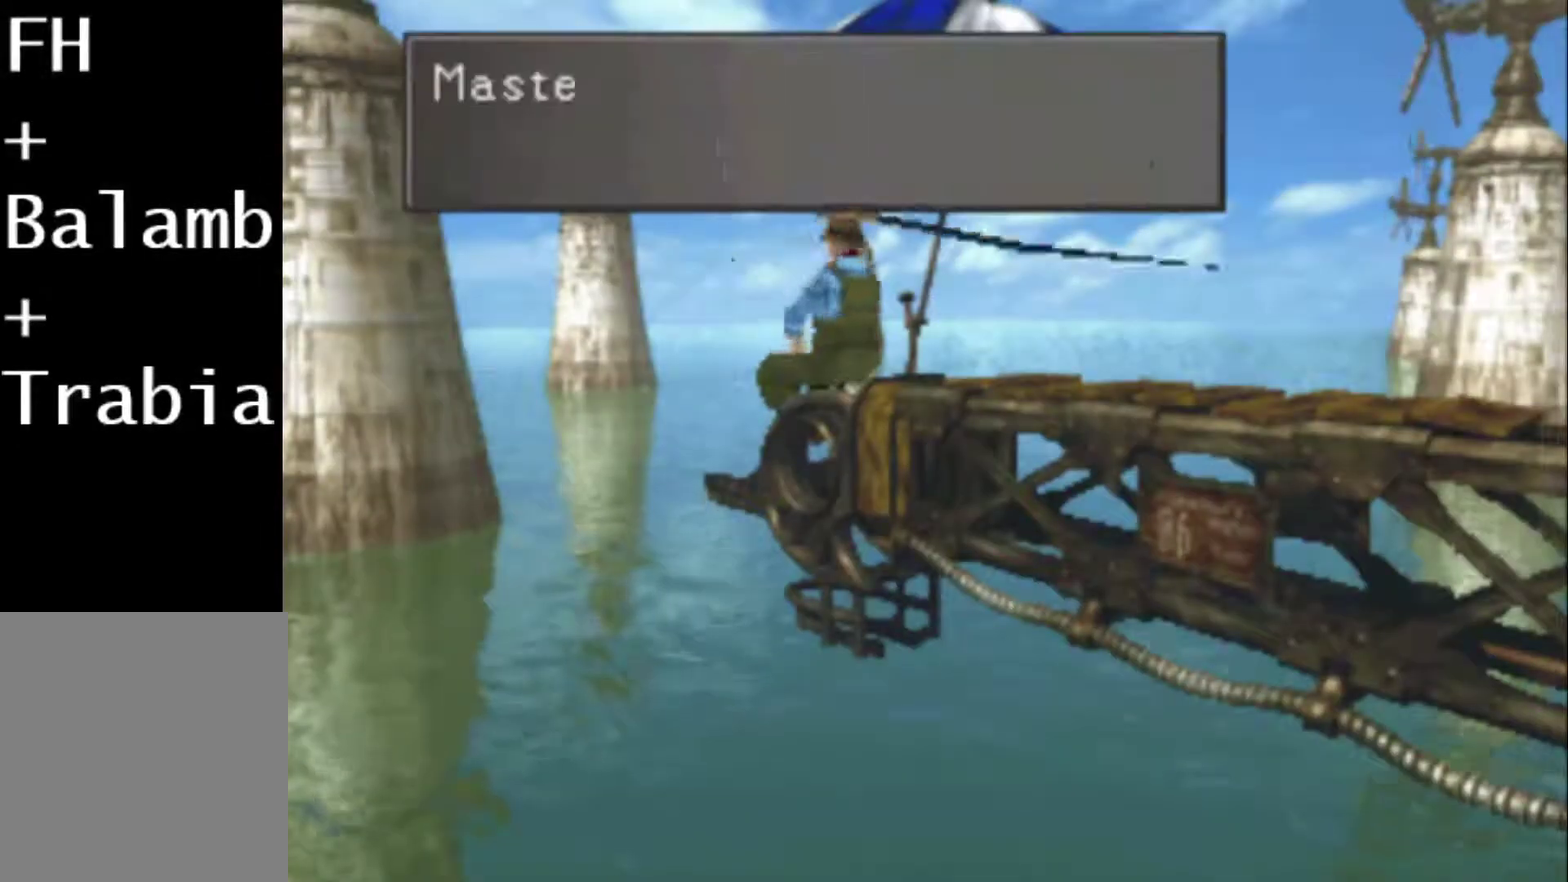
{"buttons": ["CIRCLE", "L2"], "events": [[50, "CIRCLE", "up"], [333, "CIRCLE", "down"], [400, "CIRCLE", "up"], [467, "CIRCLE", "down"]]}
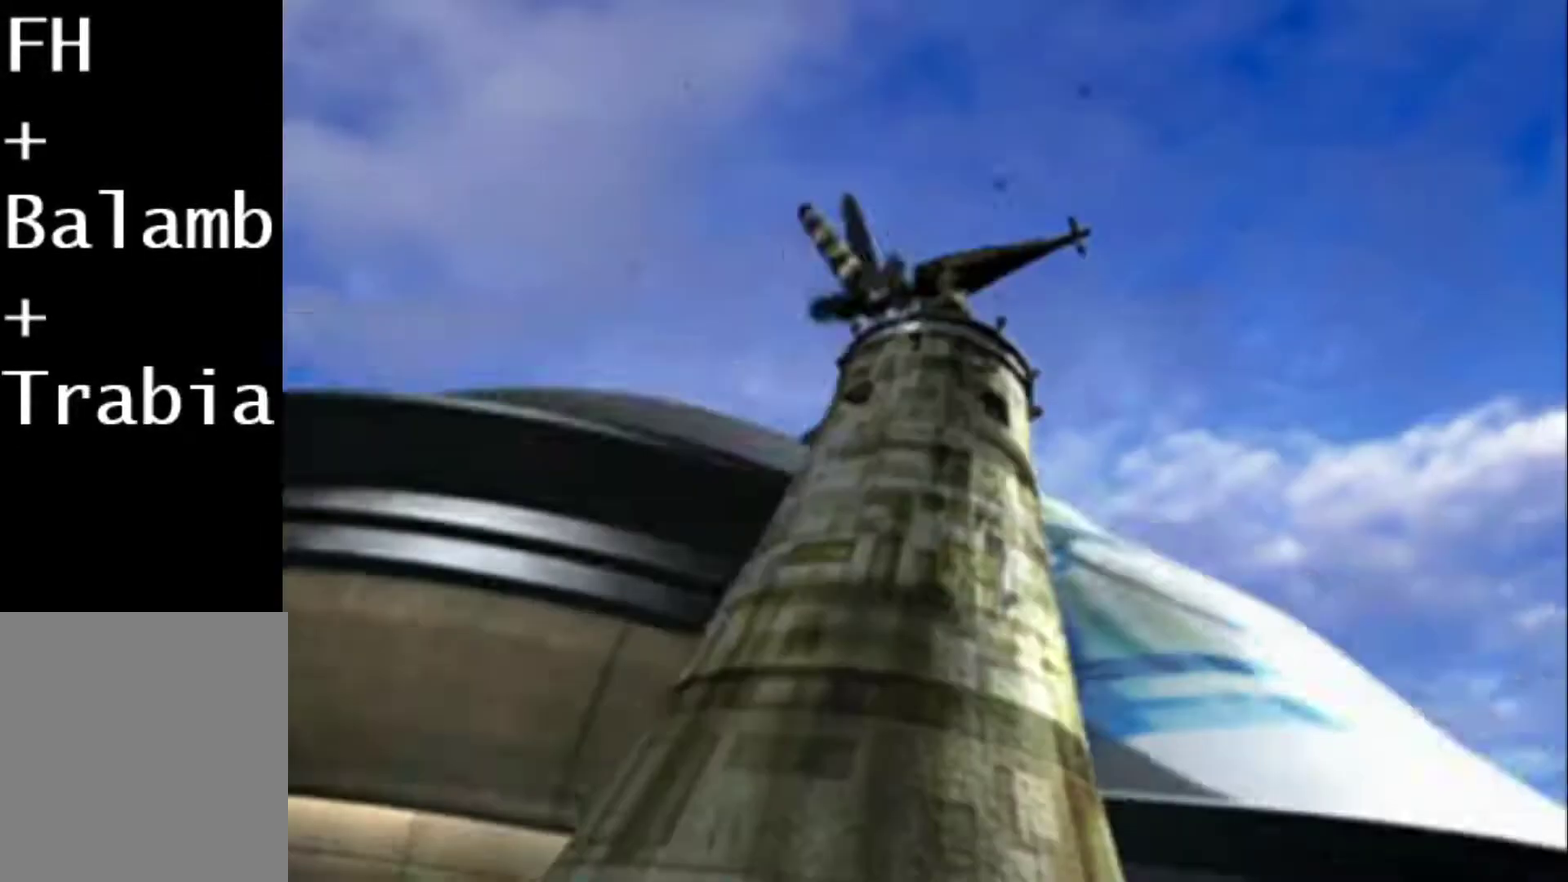
{"buttons": ["CIRCLE", "L2"], "events": [[33, "CIRCLE", "up"], [200, "CIRCLE", "down"], [400, "CIRCLE", "up"], [483, "CIRCLE", "down"]]}
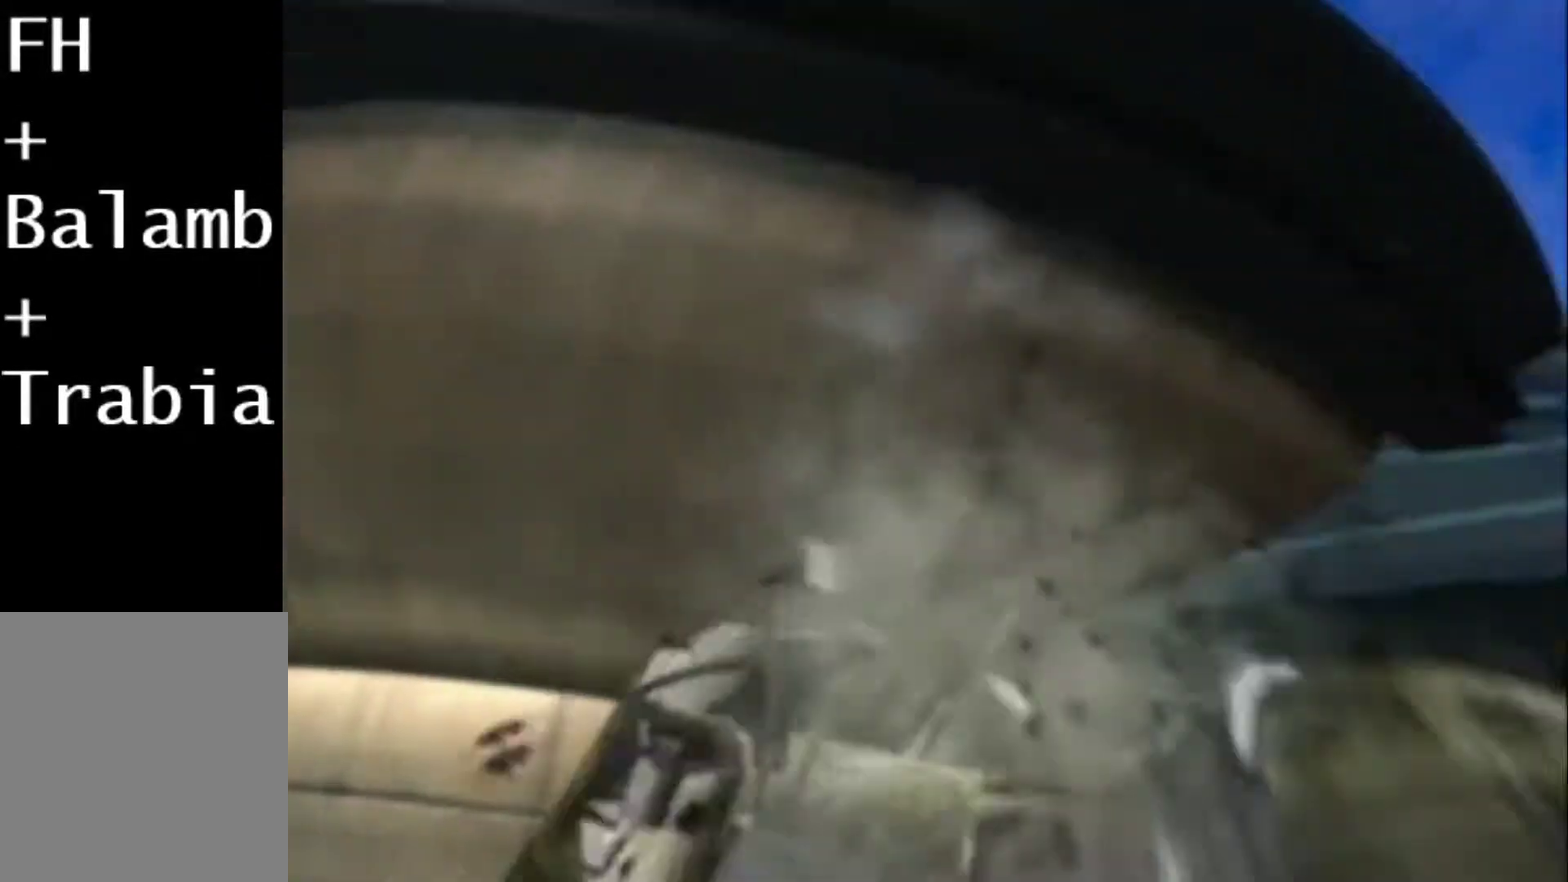
{"buttons": ["CIRCLE", "L2"], "events": [[83, "CIRCLE", "up"], [150, "CIRCLE", "down"]]}
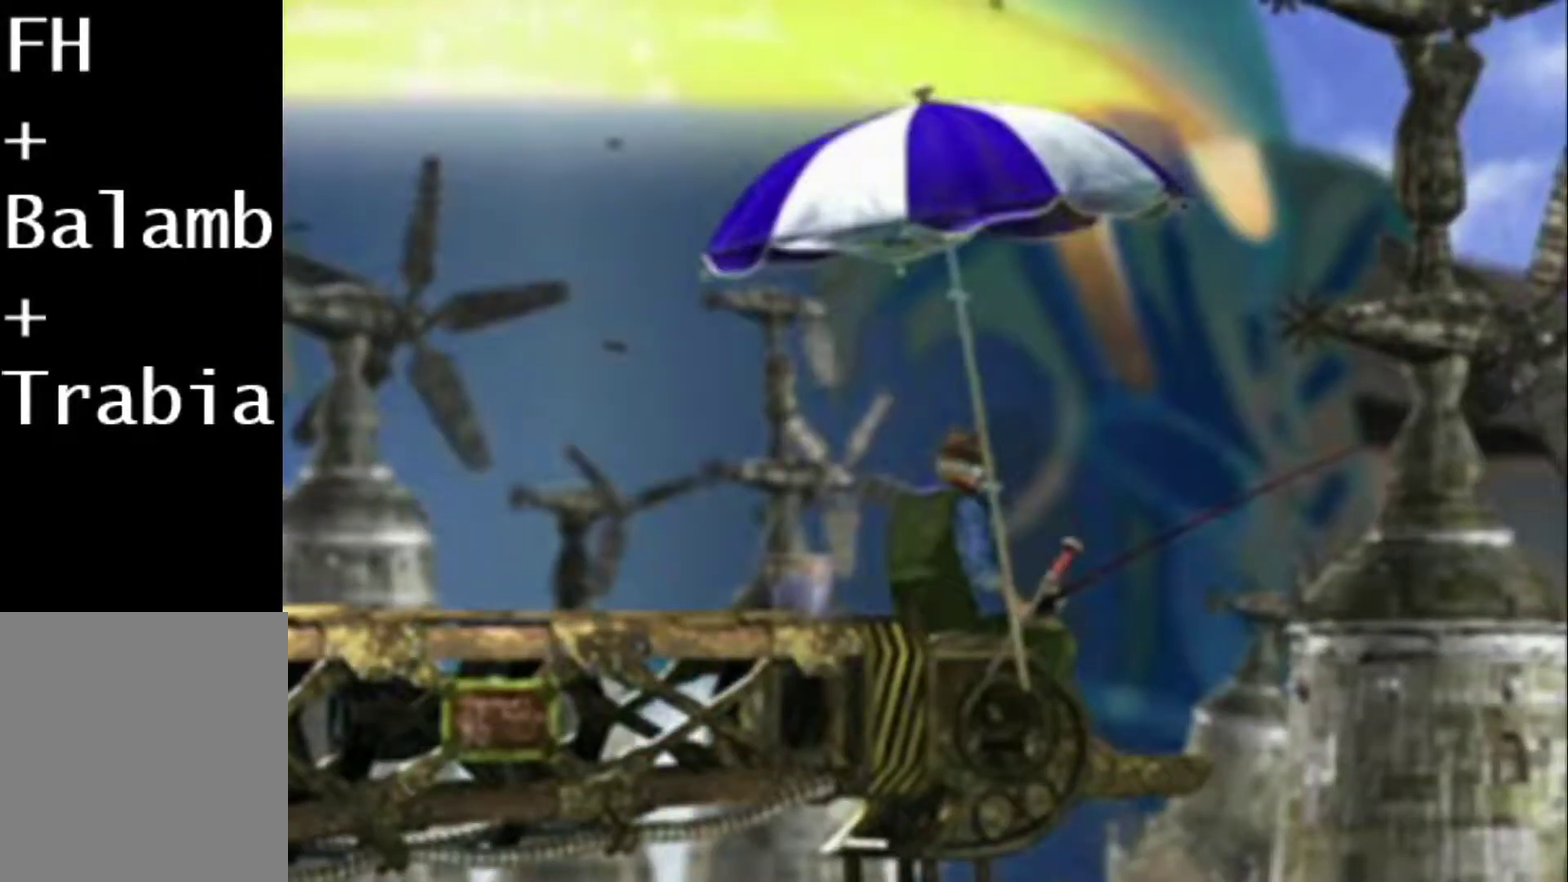
{"buttons": ["L2"], "events": [[117, "CIRCLE", "up"], [350, "CIRCLE", "down"], [400, "CIRCLE", "up"]]}
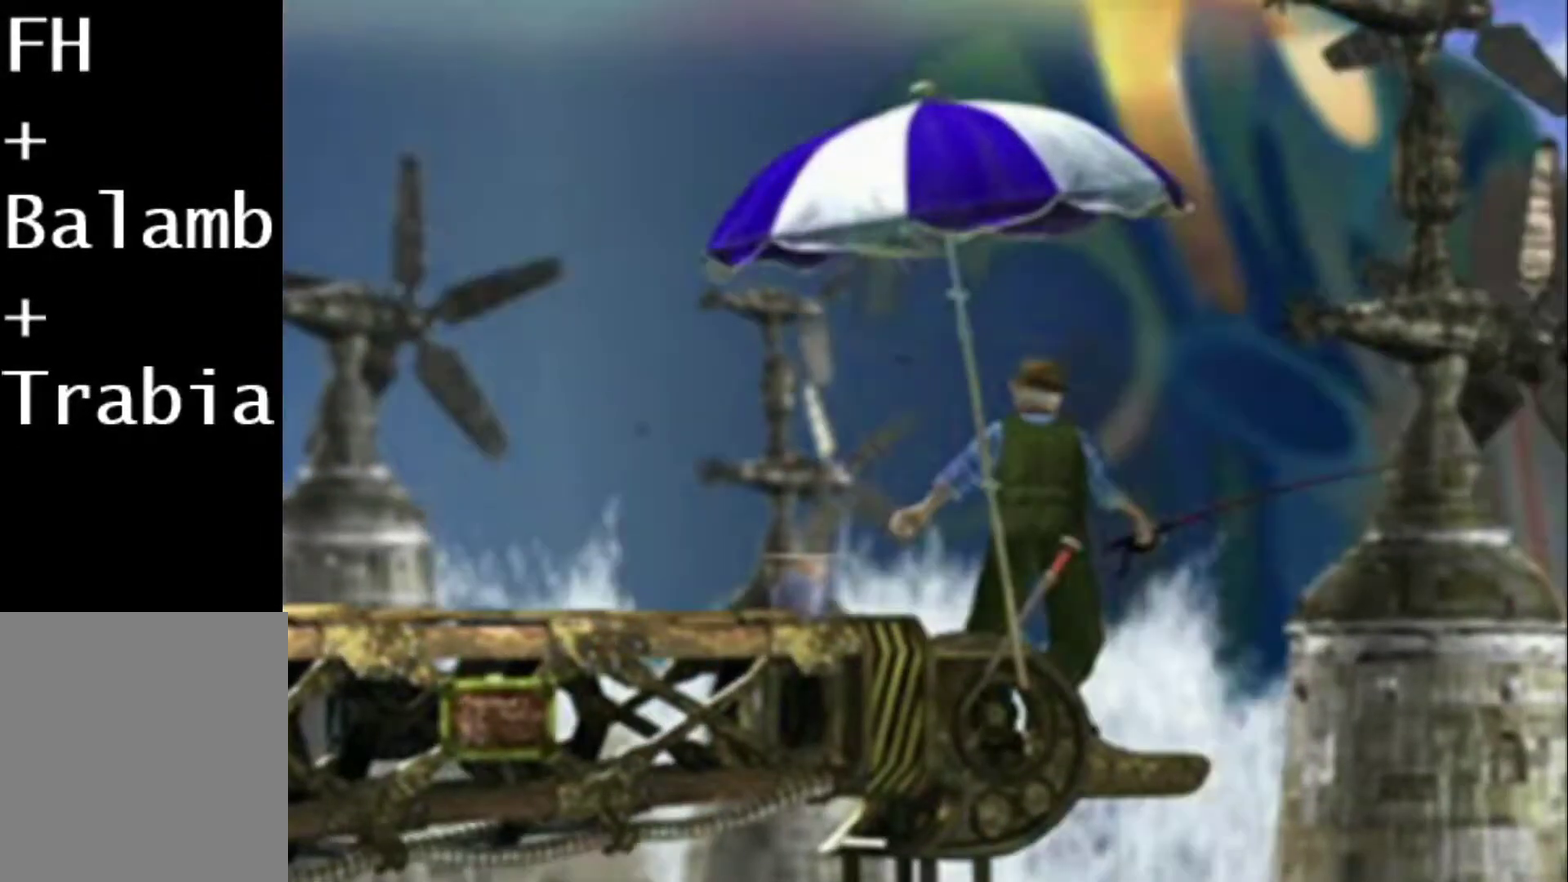
{"buttons": ["CIRCLE", "L2"], "events": [[67, "CIRCLE", "down"], [283, "CIRCLE", "up"], [350, "CIRCLE", "down"], [400, "CIRCLE", "up"], [483, "CIRCLE", "down"]]}
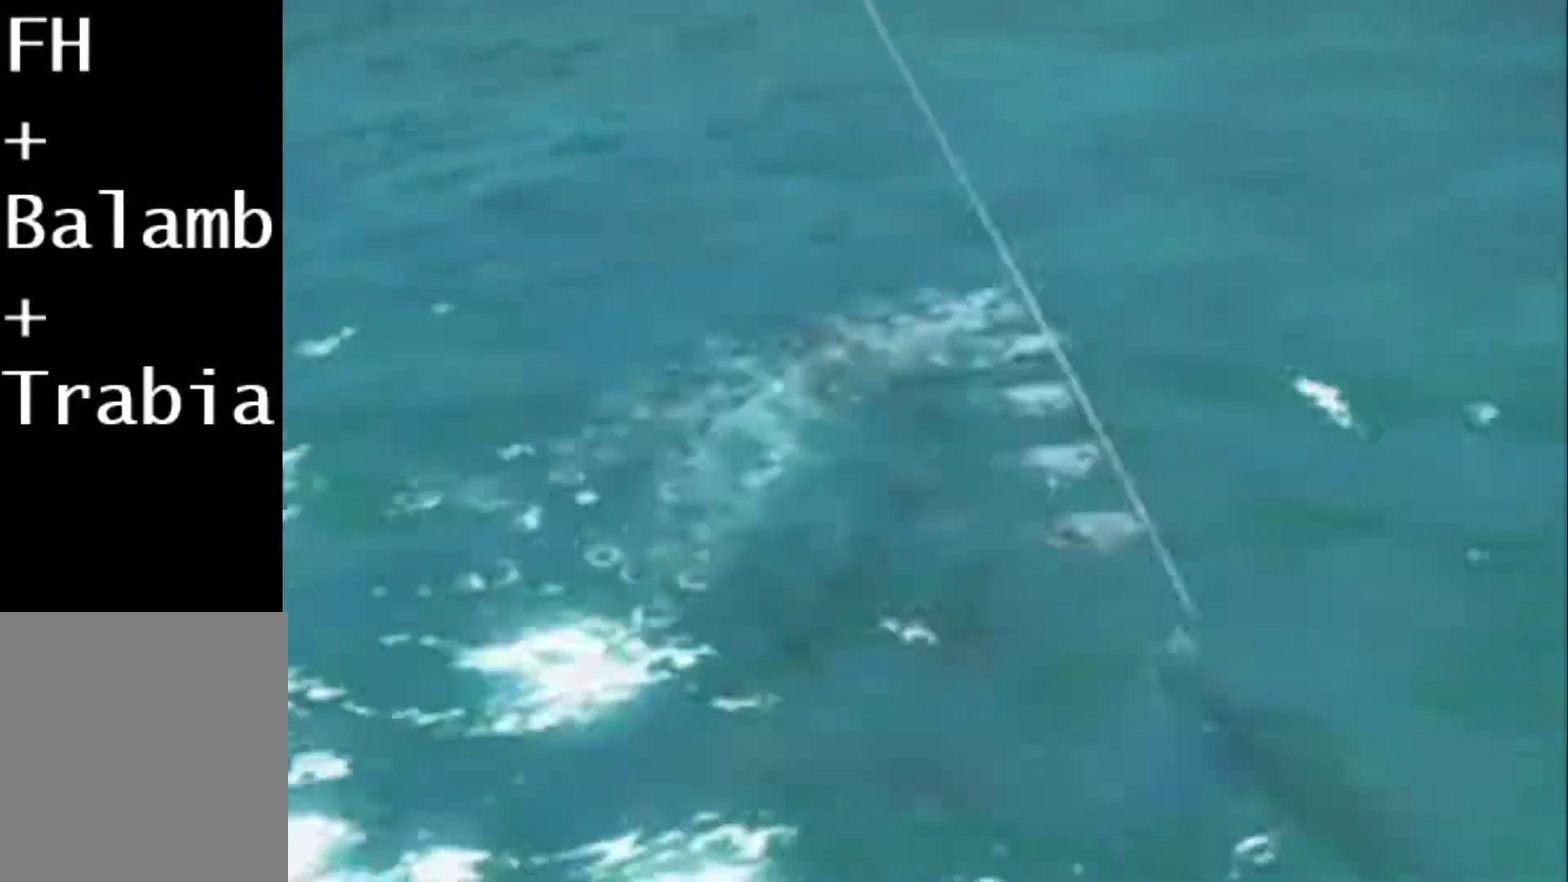
{"buttons": [], "events": [[17, "CIRCLE", "up"], [183, "L2", "up"], [250, "CIRCLE", "down"], [250, "L2", "down"], [333, "CIRCLE", "up"], [333, "L2", "up"]]}
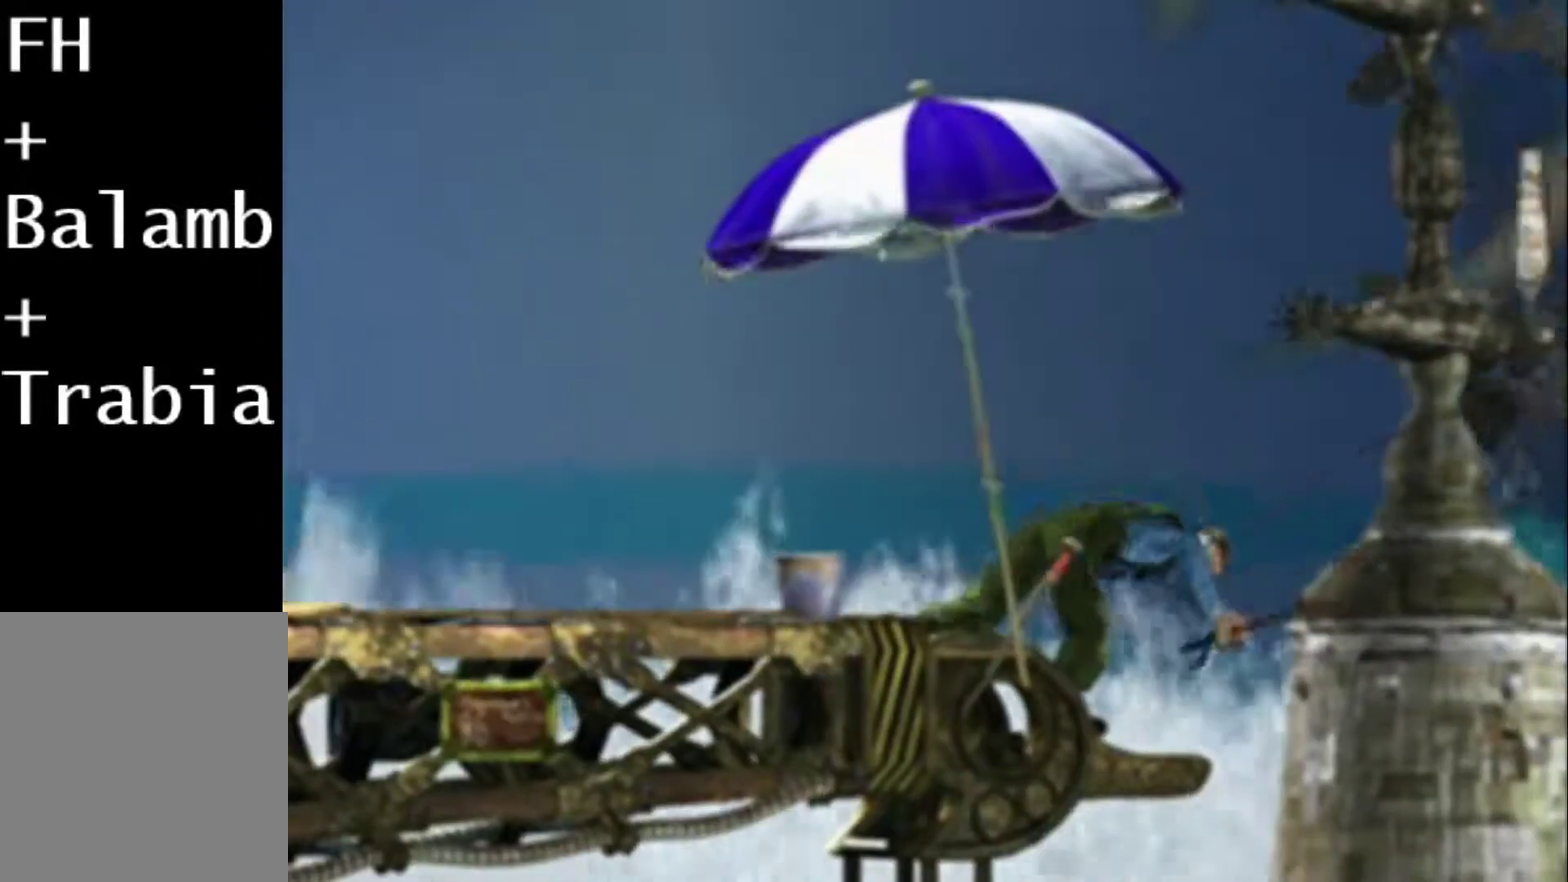
{"buttons": ["L2"], "events": [[167, "CIRCLE", "down"], [167, "L2", "down"], [250, "CIRCLE", "up"]]}
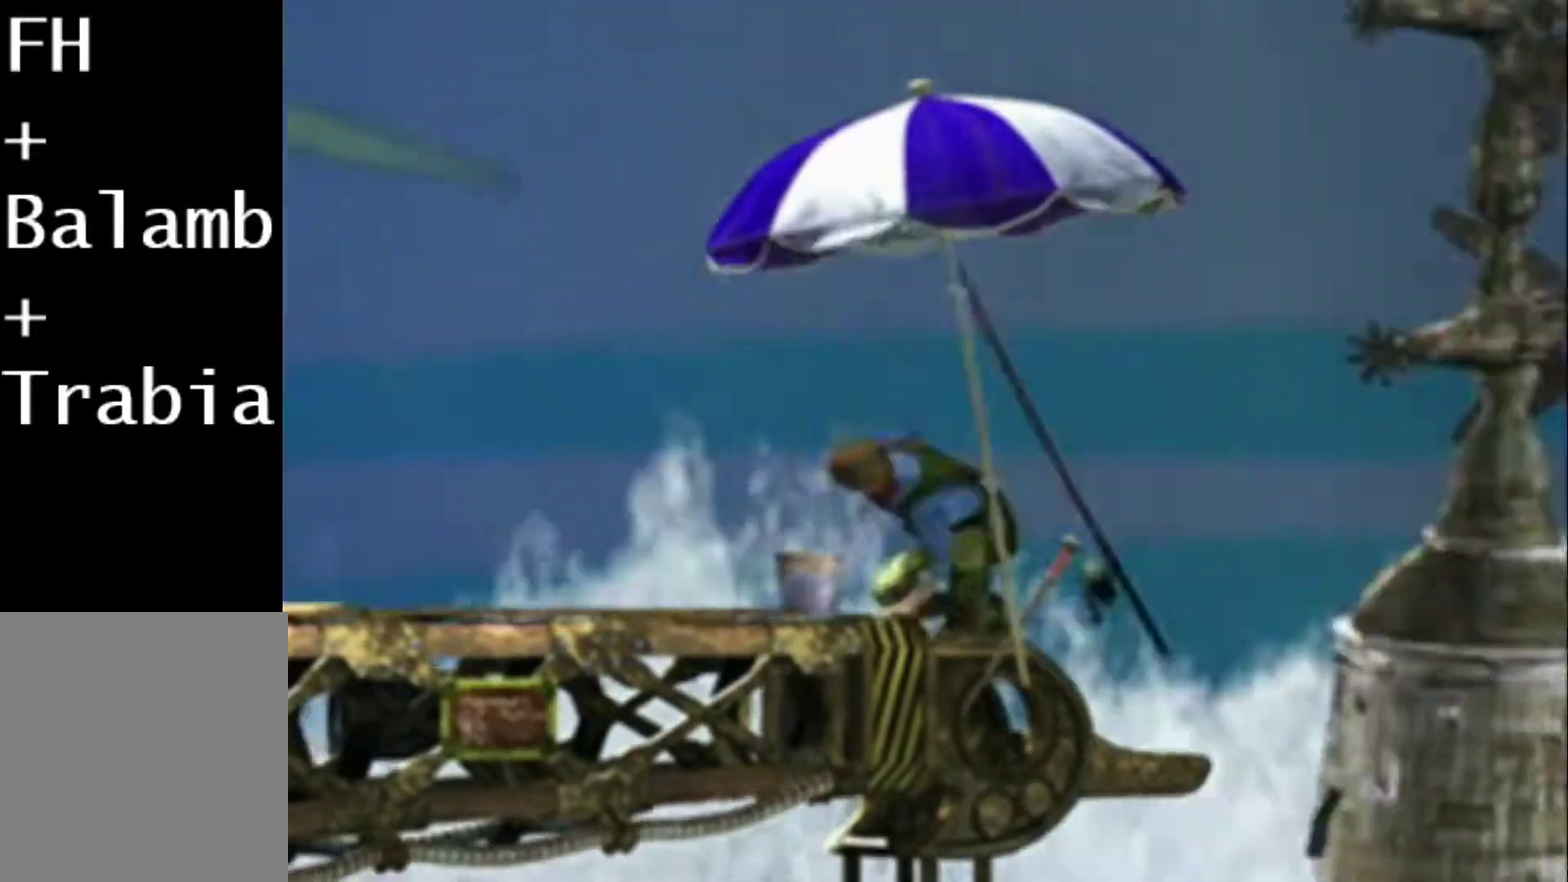
{"buttons": ["CIRCLE", "L2"], "events": [[200, "CIRCLE", "down"]]}
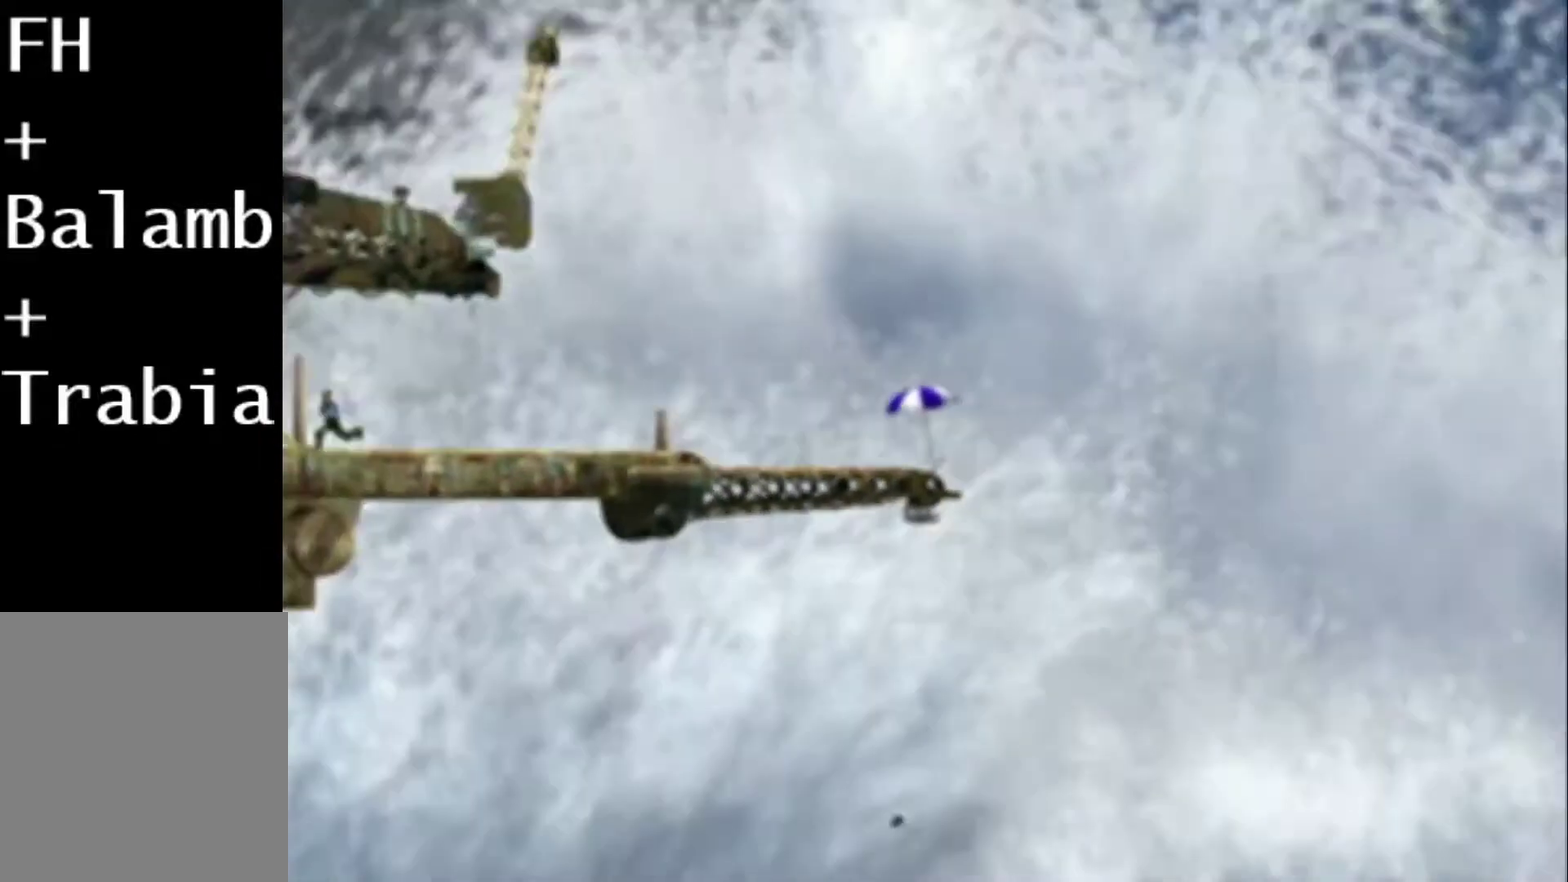
{"buttons": [], "events": [[33, "CIRCLE", "up"], [83, "CIRCLE", "down"], [150, "CIRCLE", "up"], [217, "CIRCLE", "down"], [283, "CIRCLE", "up"], [283, "L2", "up"]]}
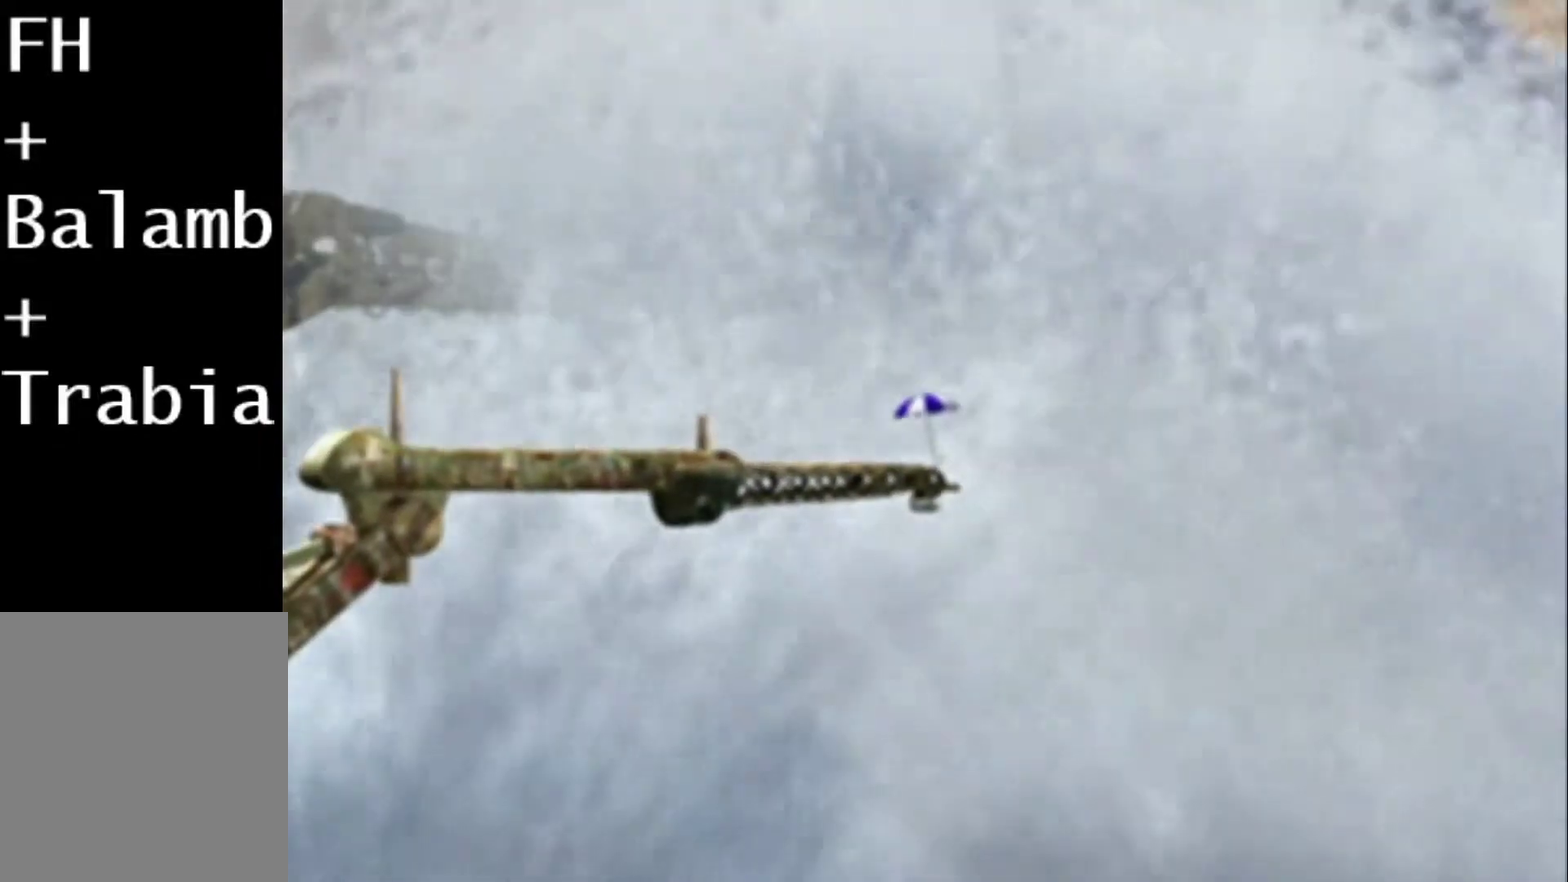
{"buttons": [], "events": []}
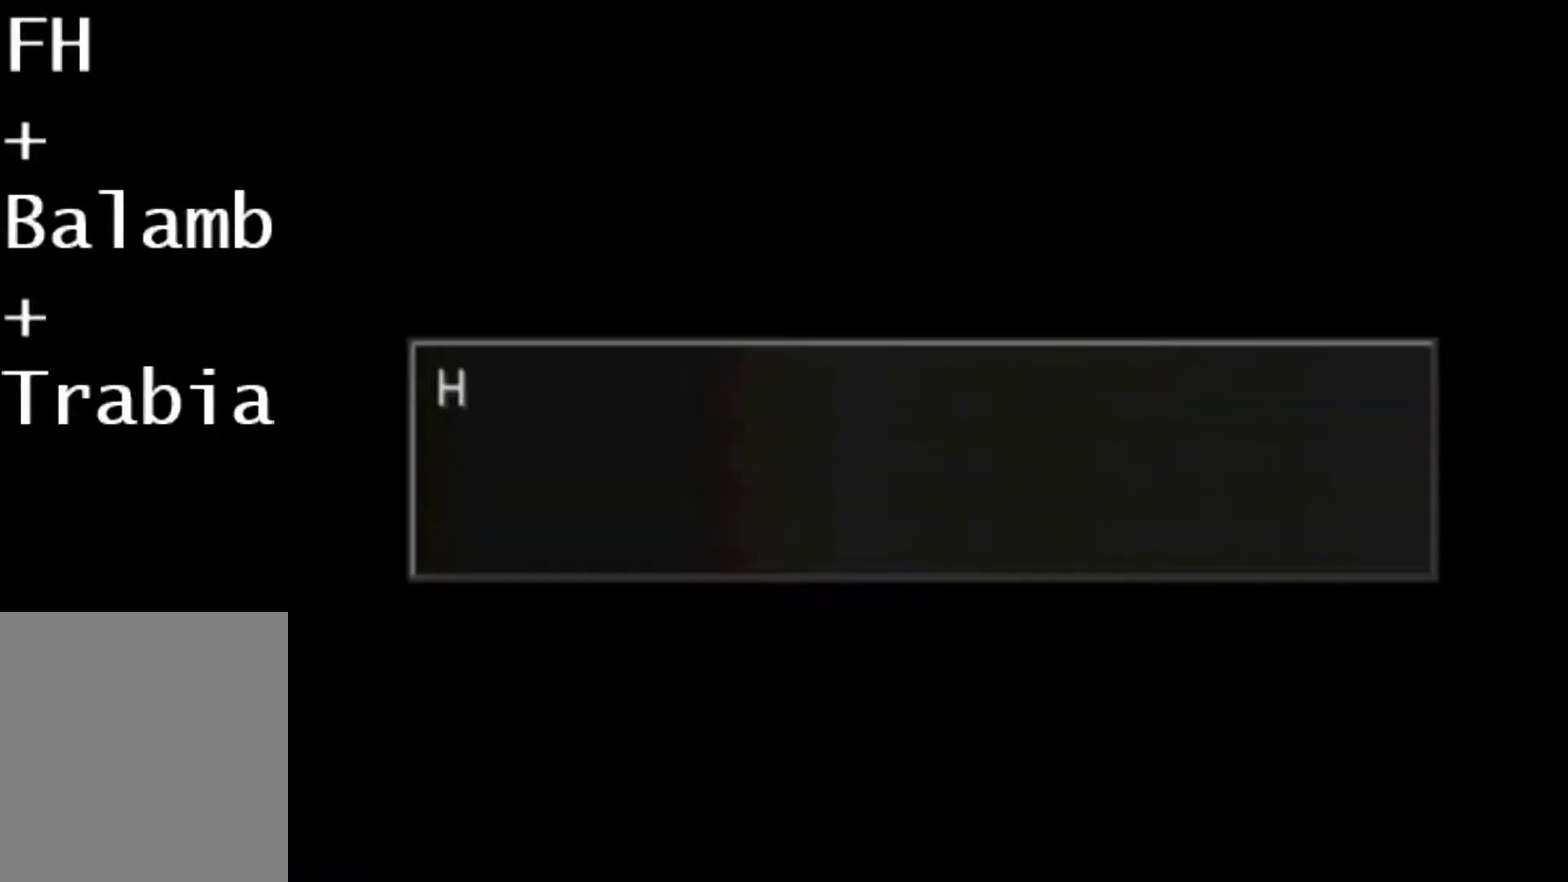
{"buttons": ["L2"], "events": [[50, "CIRCLE", "down"], [183, "L2", "down"], [217, "CIRCLE", "up"], [417, "CIRCLE", "down"], [483, "CIRCLE", "up"]]}
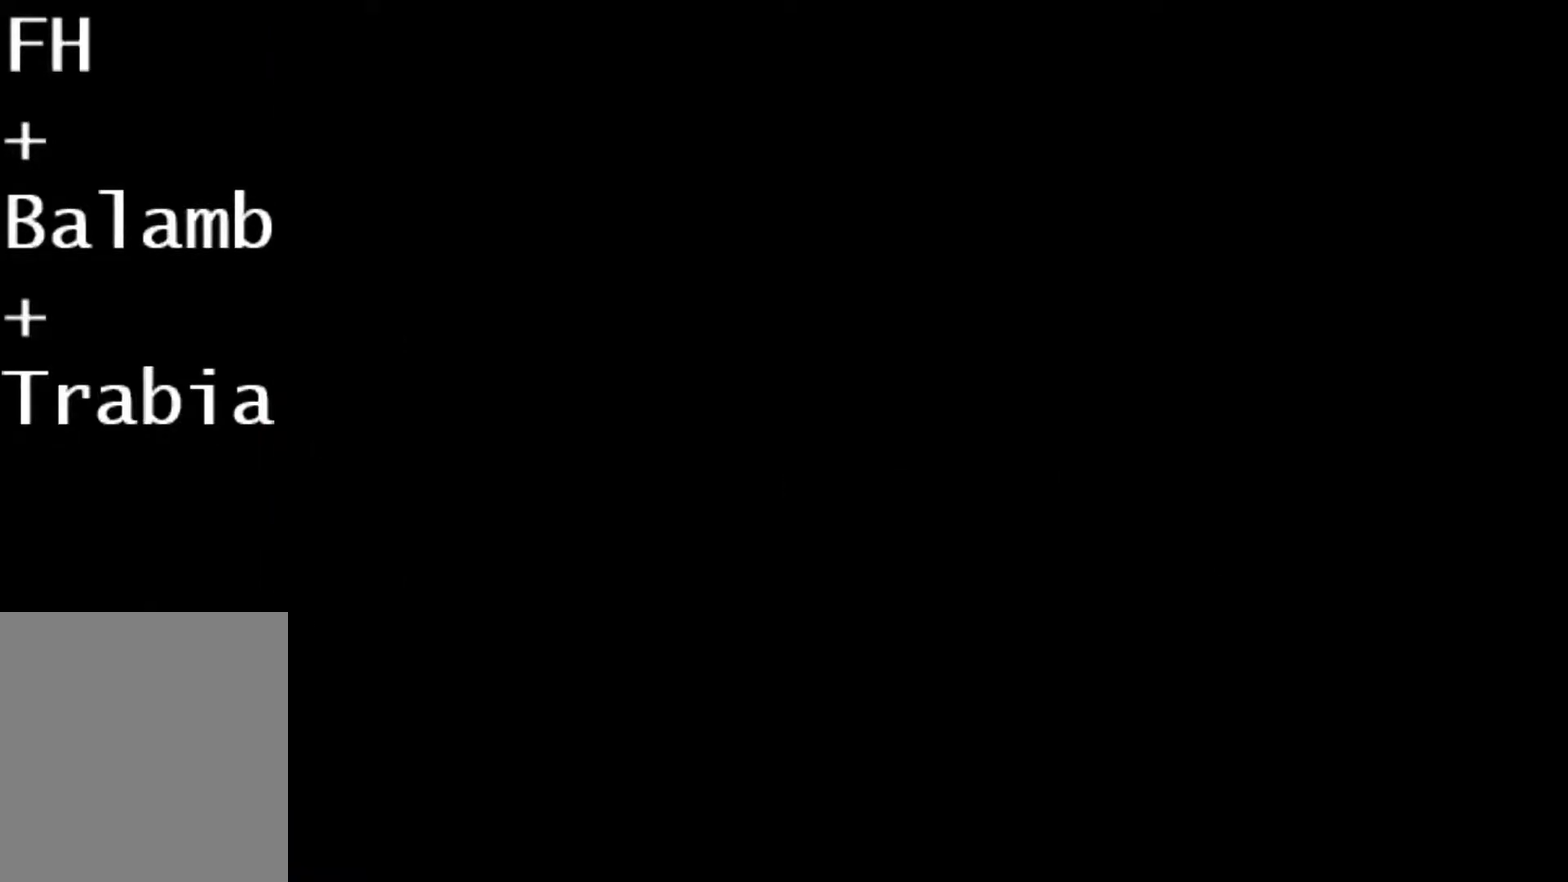
{"buttons": ["CIRCLE", "L2"], "events": [[233, "CIRCLE", "down"], [400, "CIRCLE", "up"], [467, "CIRCLE", "down"]]}
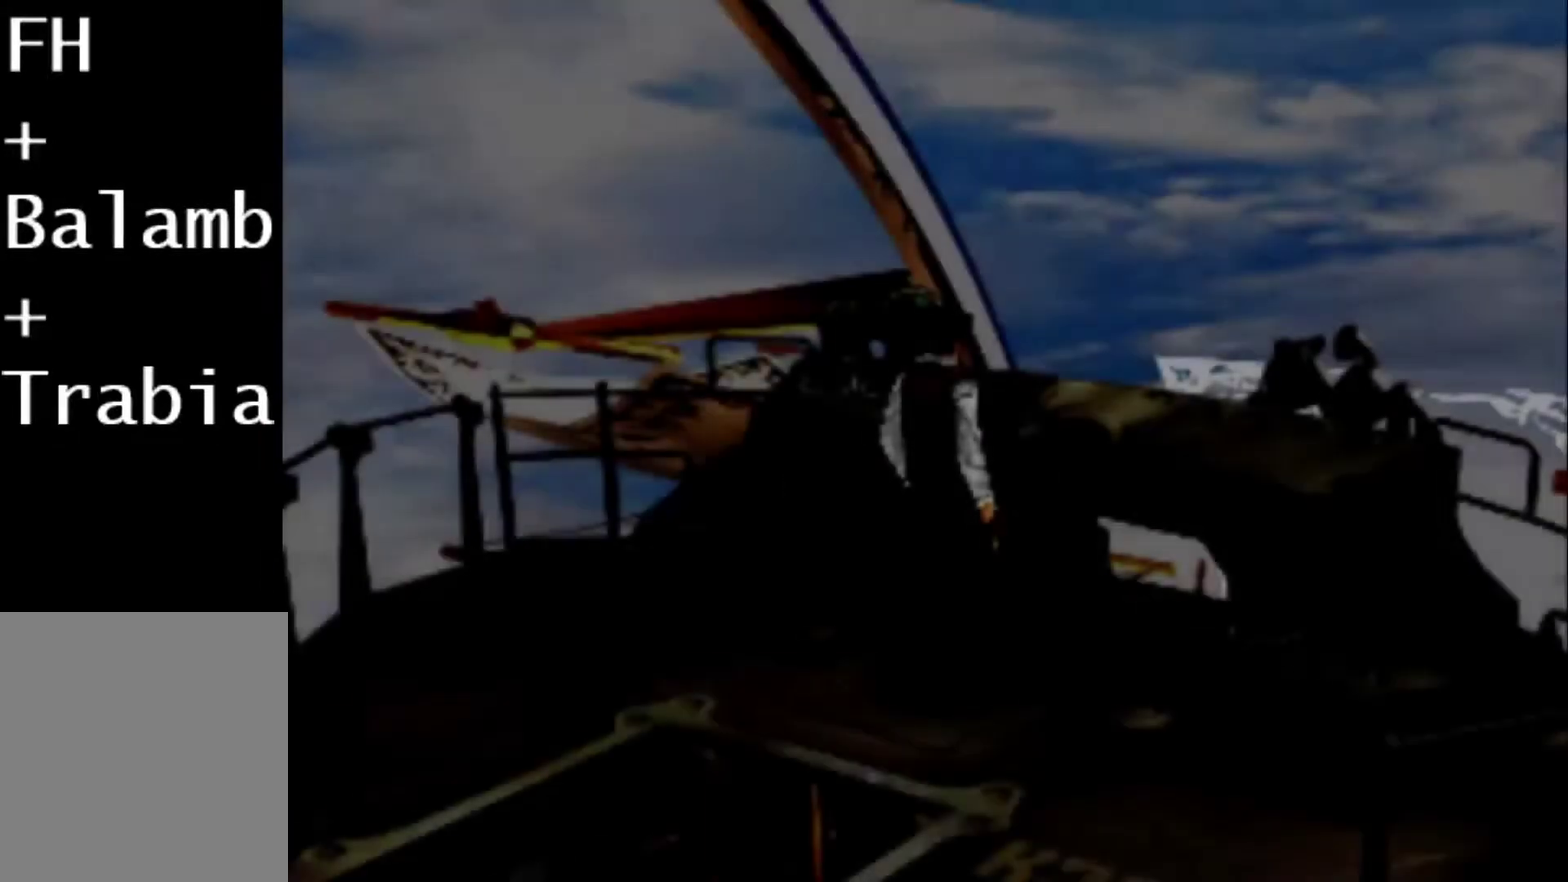
{"buttons": ["L2"], "events": [[33, "CIRCLE", "up"], [133, "CIRCLE", "down"], [200, "CIRCLE", "up"], [267, "CIRCLE", "down"], [333, "CIRCLE", "up"]]}
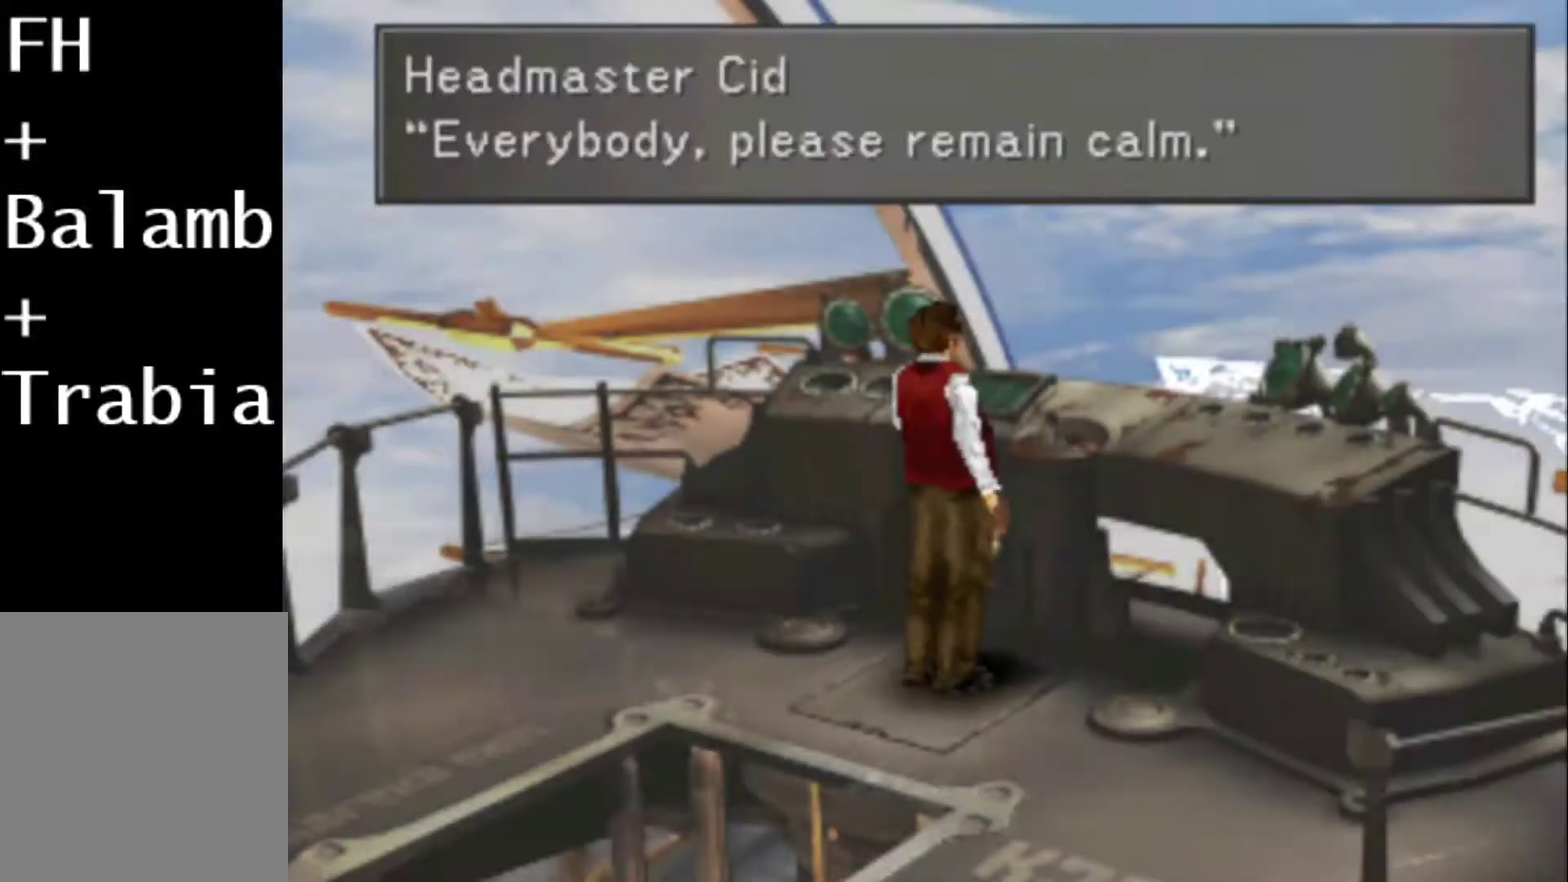
{"buttons": ["CIRCLE", "L2"], "events": [[150, "CIRCLE", "down"], [383, "CIRCLE", "up"], [450, "CIRCLE", "down"]]}
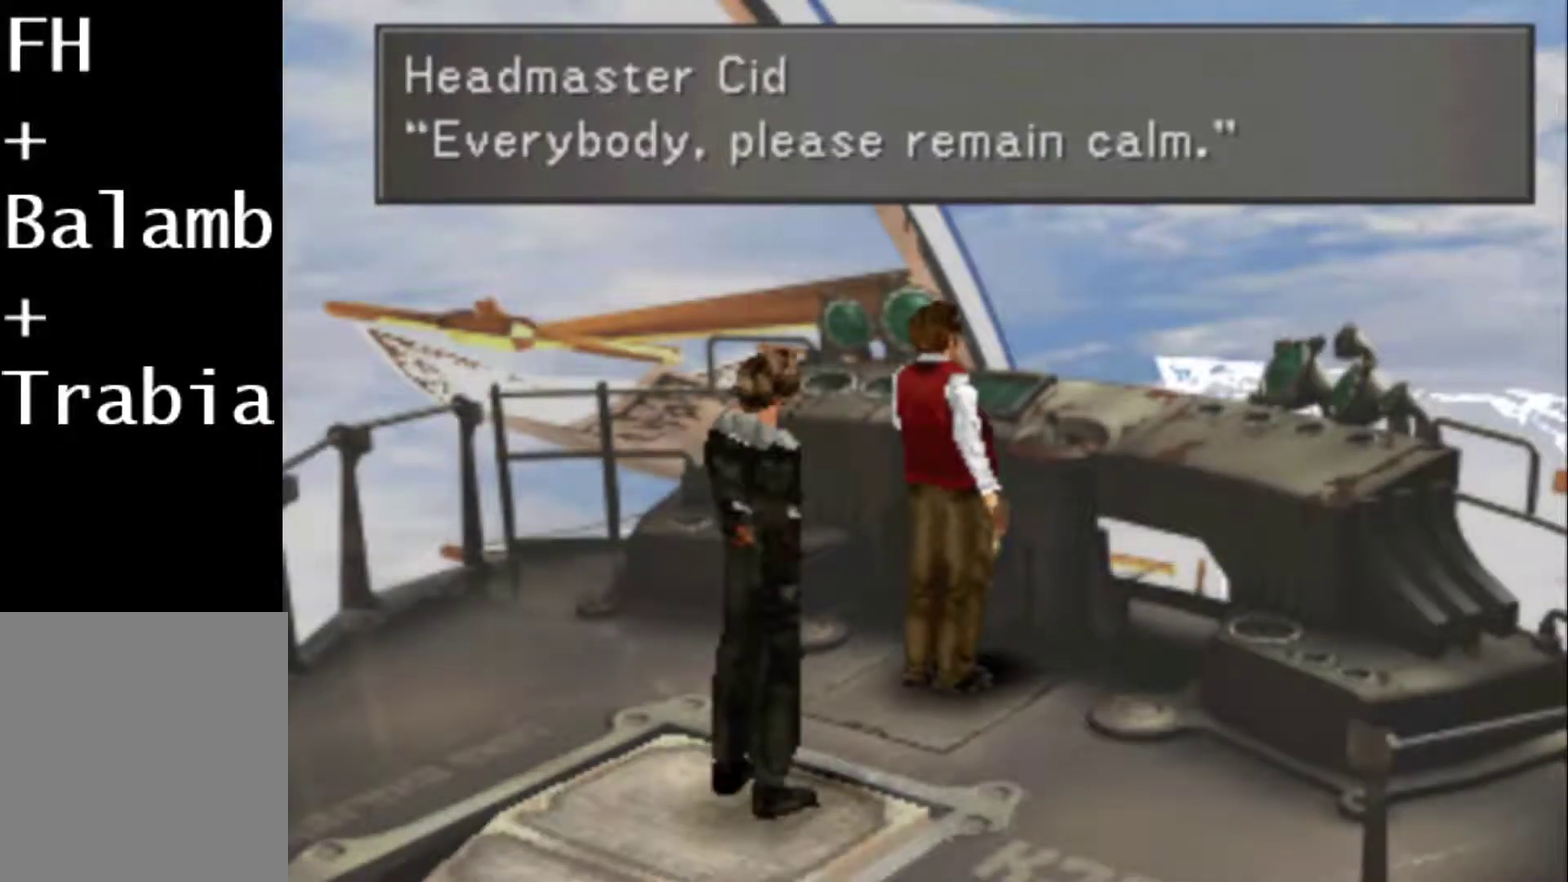
{"buttons": ["L2"], "events": [[17, "CIRCLE", "up"], [433, "L2", "up"], [500, "L2", "down"]]}
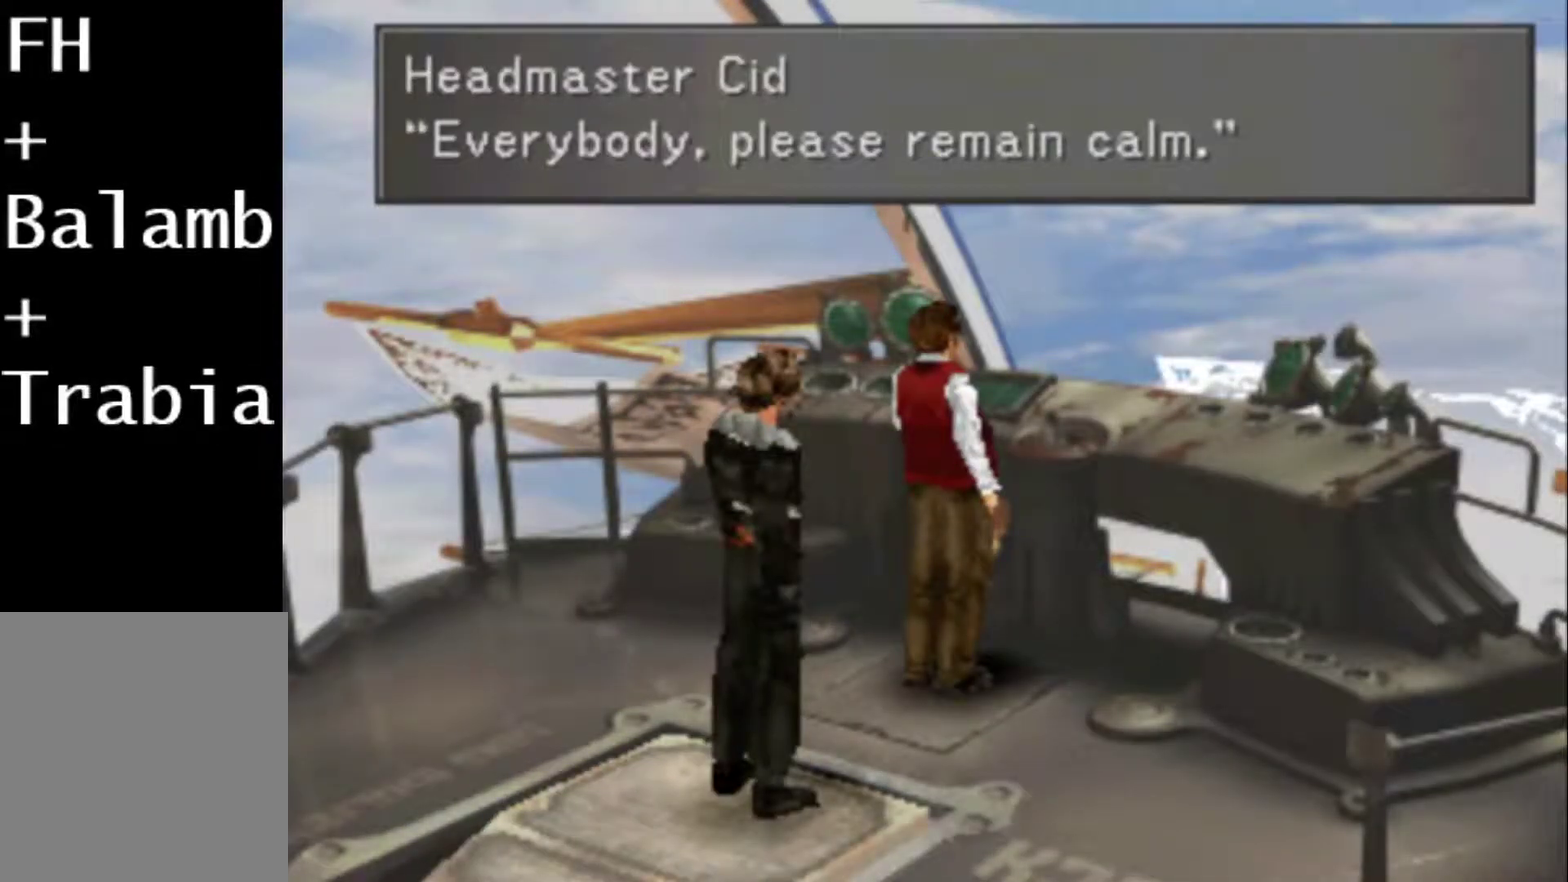
{"buttons": [], "events": [[67, "L2", "up"], [100, "CIRCLE", "down"], [133, "L2", "down"], [167, "CIRCLE", "up"], [200, "L2", "up"], [333, "L2", "down"], [367, "CIRCLE", "down"], [433, "L2", "up"], [500, "CIRCLE", "up"]]}
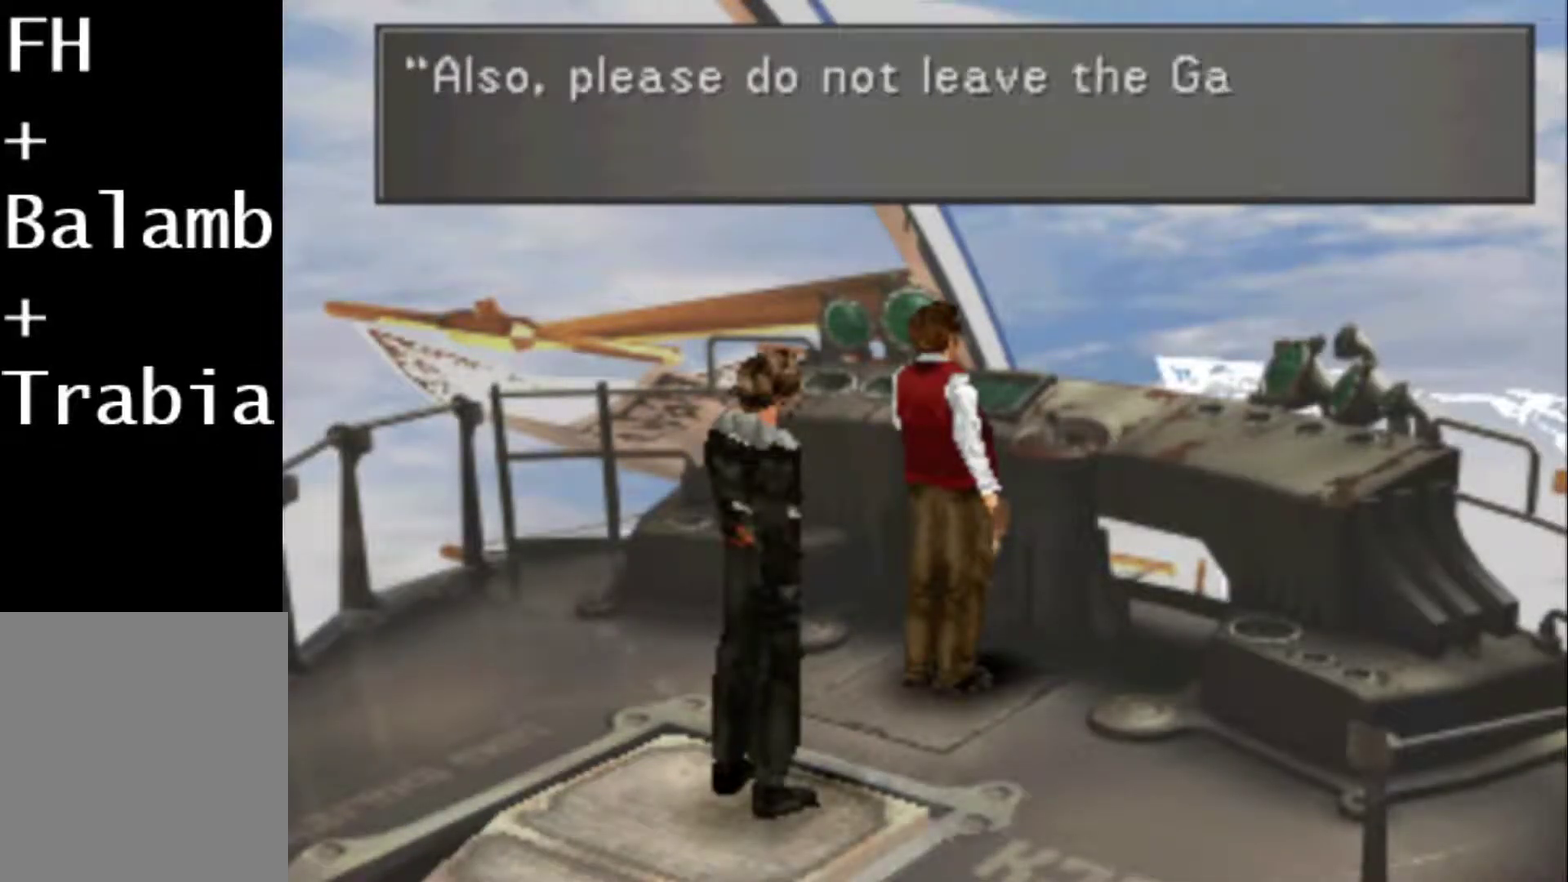
{"buttons": ["CIRCLE", "R1"], "events": [[67, "CIRCLE", "down"], [67, "R1", "down"], [133, "CIRCLE", "up"], [217, "CIRCLE", "down"], [283, "CIRCLE", "up"], [350, "CIRCLE", "down"], [417, "CIRCLE", "up"], [483, "CIRCLE", "down"]]}
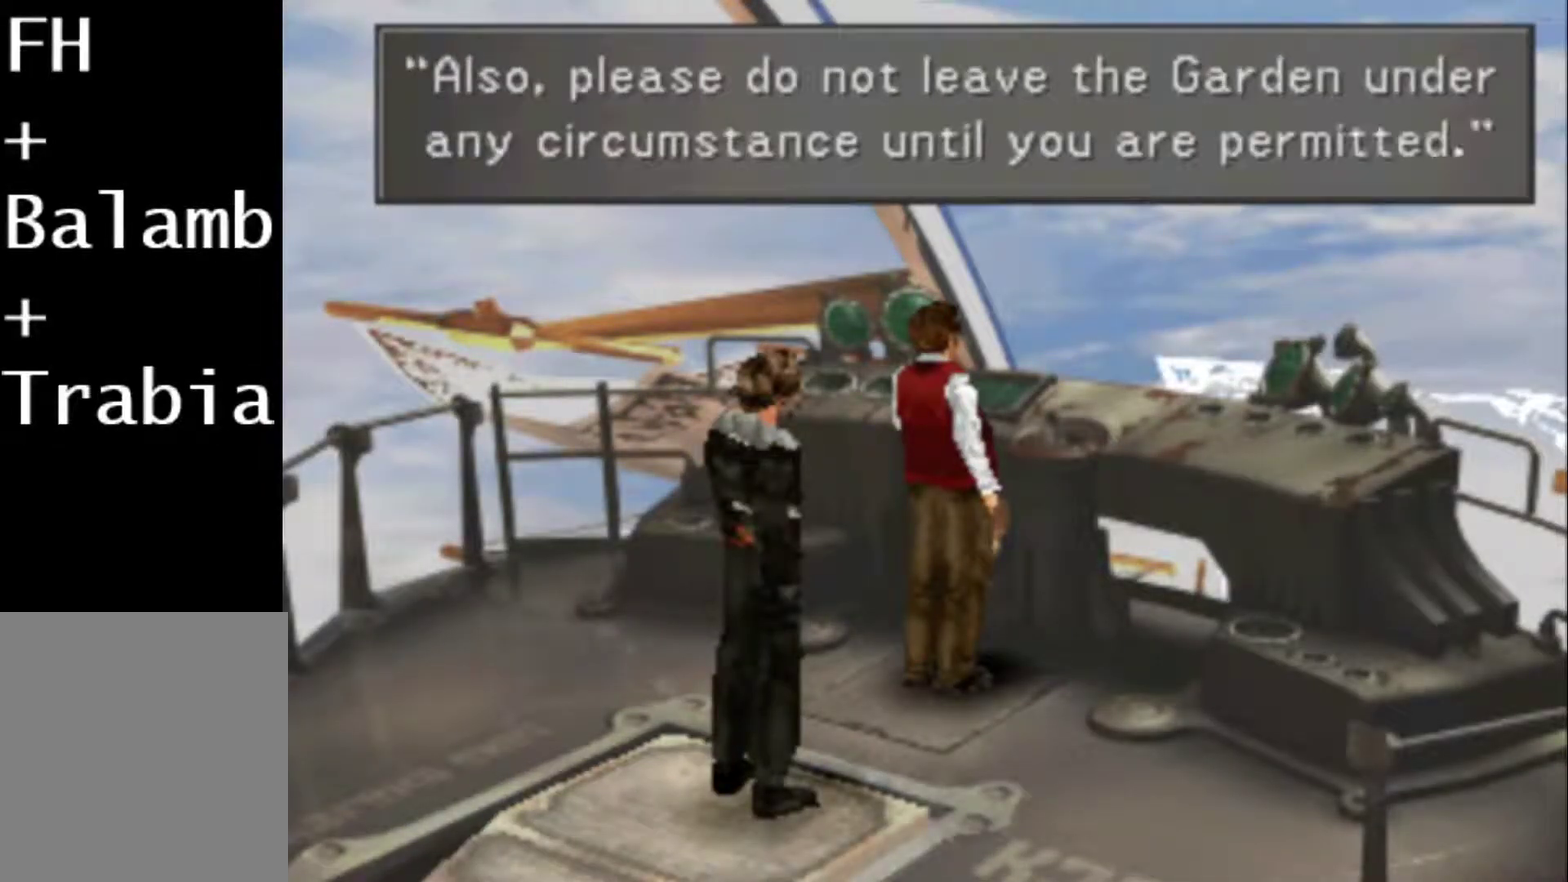
{"buttons": ["CIRCLE"], "events": [[50, "CIRCLE", "up"], [117, "CIRCLE", "down"], [183, "CIRCLE", "up"], [183, "R1", "up"], [250, "CIRCLE", "down"]]}
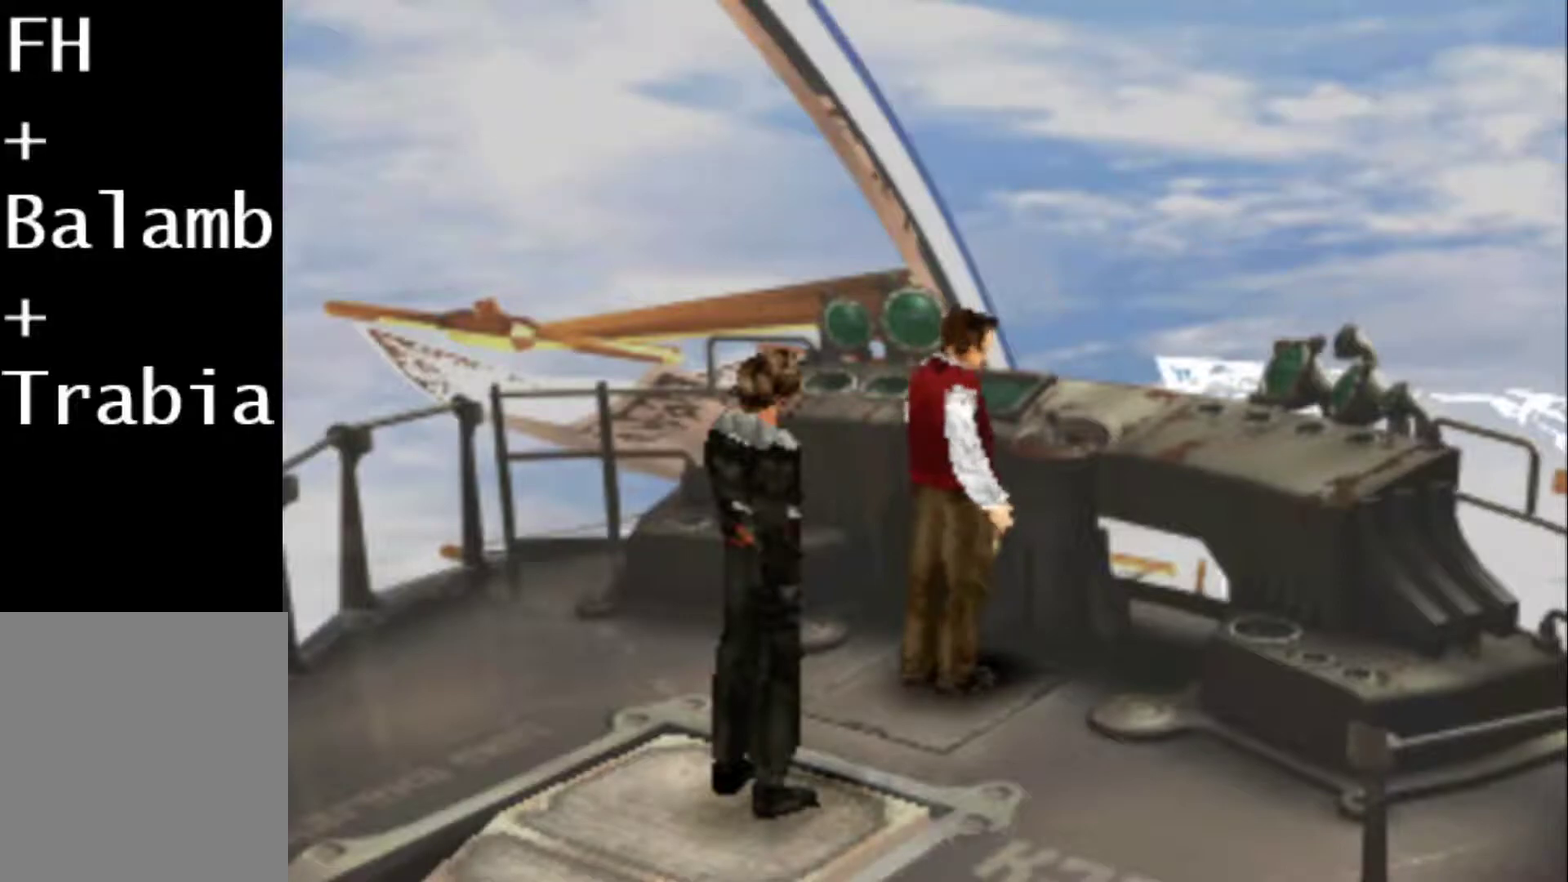
{"buttons": [], "events": [[100, "CIRCLE", "up"], [300, "CIRCLE", "down"], [367, "CIRCLE", "up"], [433, "CIRCLE", "down"], [500, "CIRCLE", "up"]]}
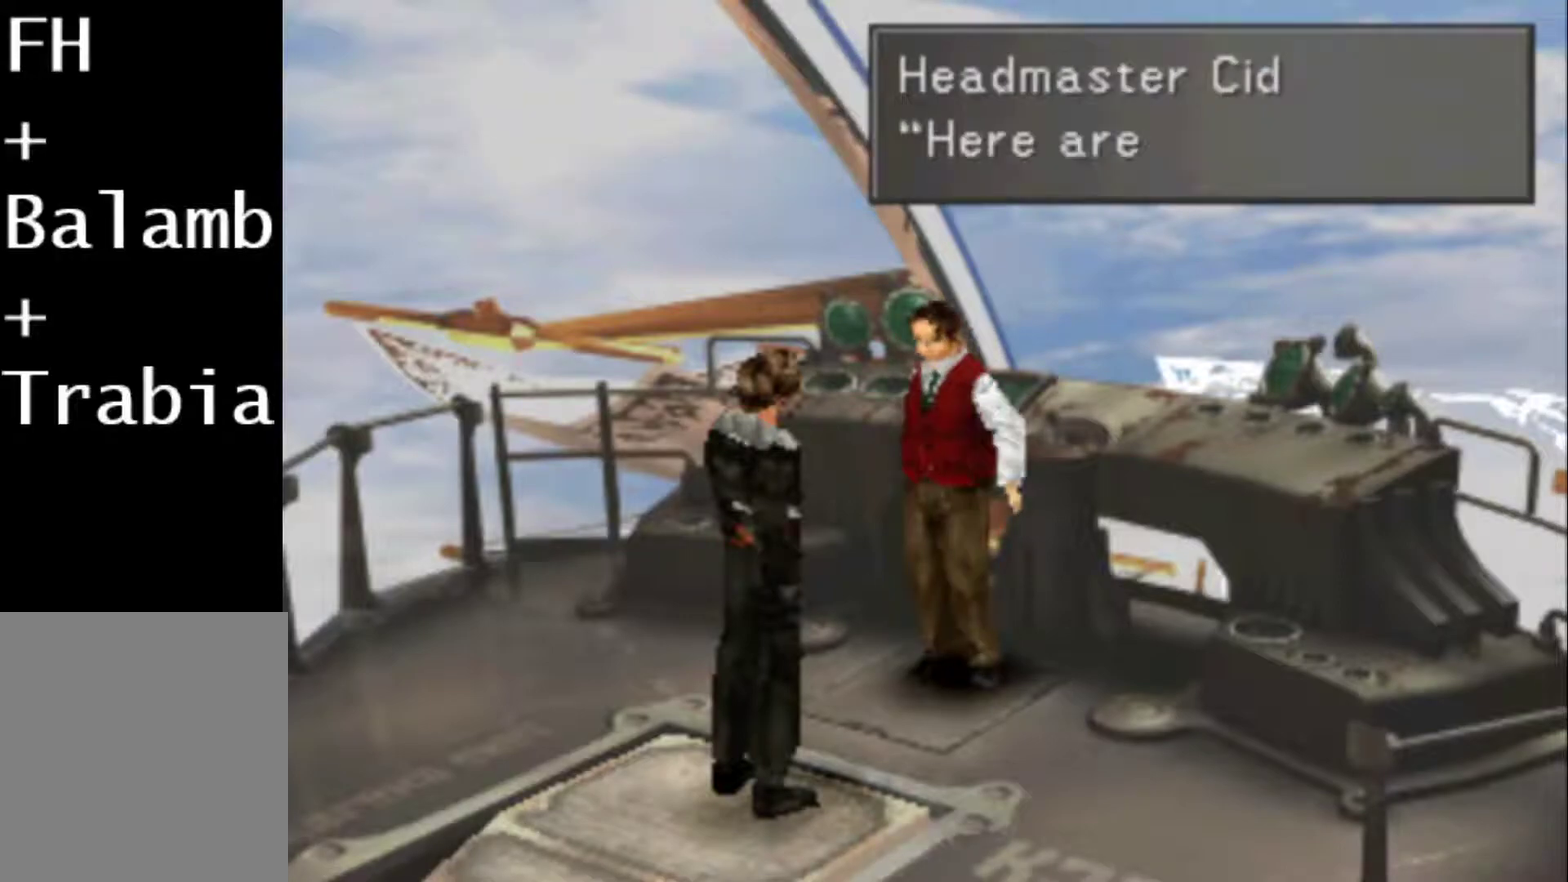
{"buttons": ["CIRCLE"], "events": [[100, "CIRCLE", "down"], [167, "CIRCLE", "up"], [267, "CIRCLE", "down"], [333, "CIRCLE", "up"], [450, "CIRCLE", "down"]]}
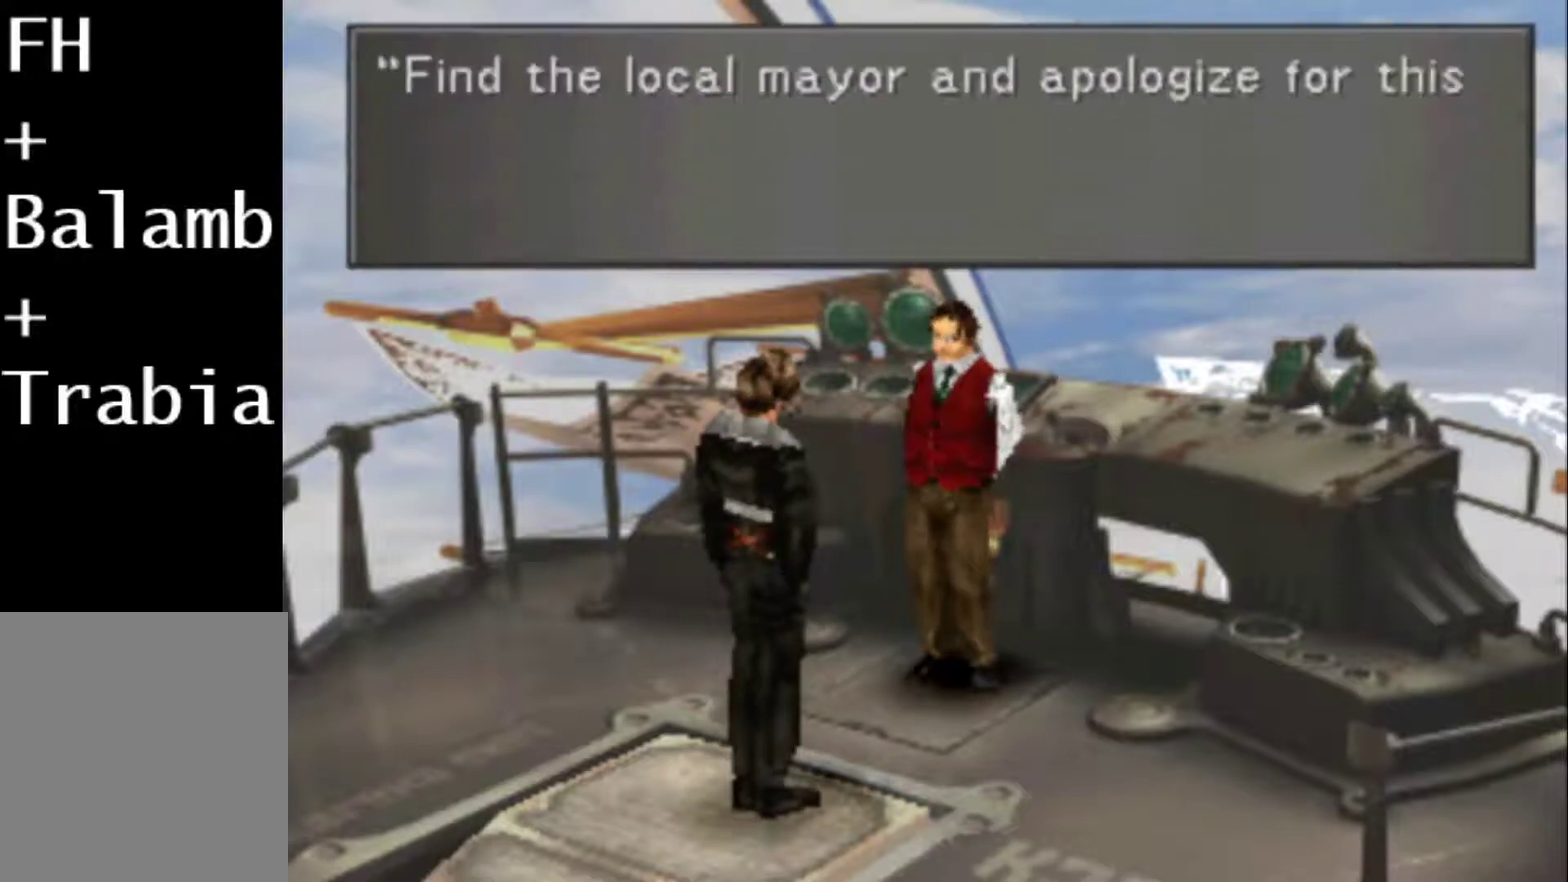
{"buttons": ["CIRCLE"], "events": [[17, "CIRCLE", "up"], [117, "CIRCLE", "down"], [217, "CIRCLE", "up"], [283, "CIRCLE", "down"], [350, "CIRCLE", "up"], [450, "CIRCLE", "down"]]}
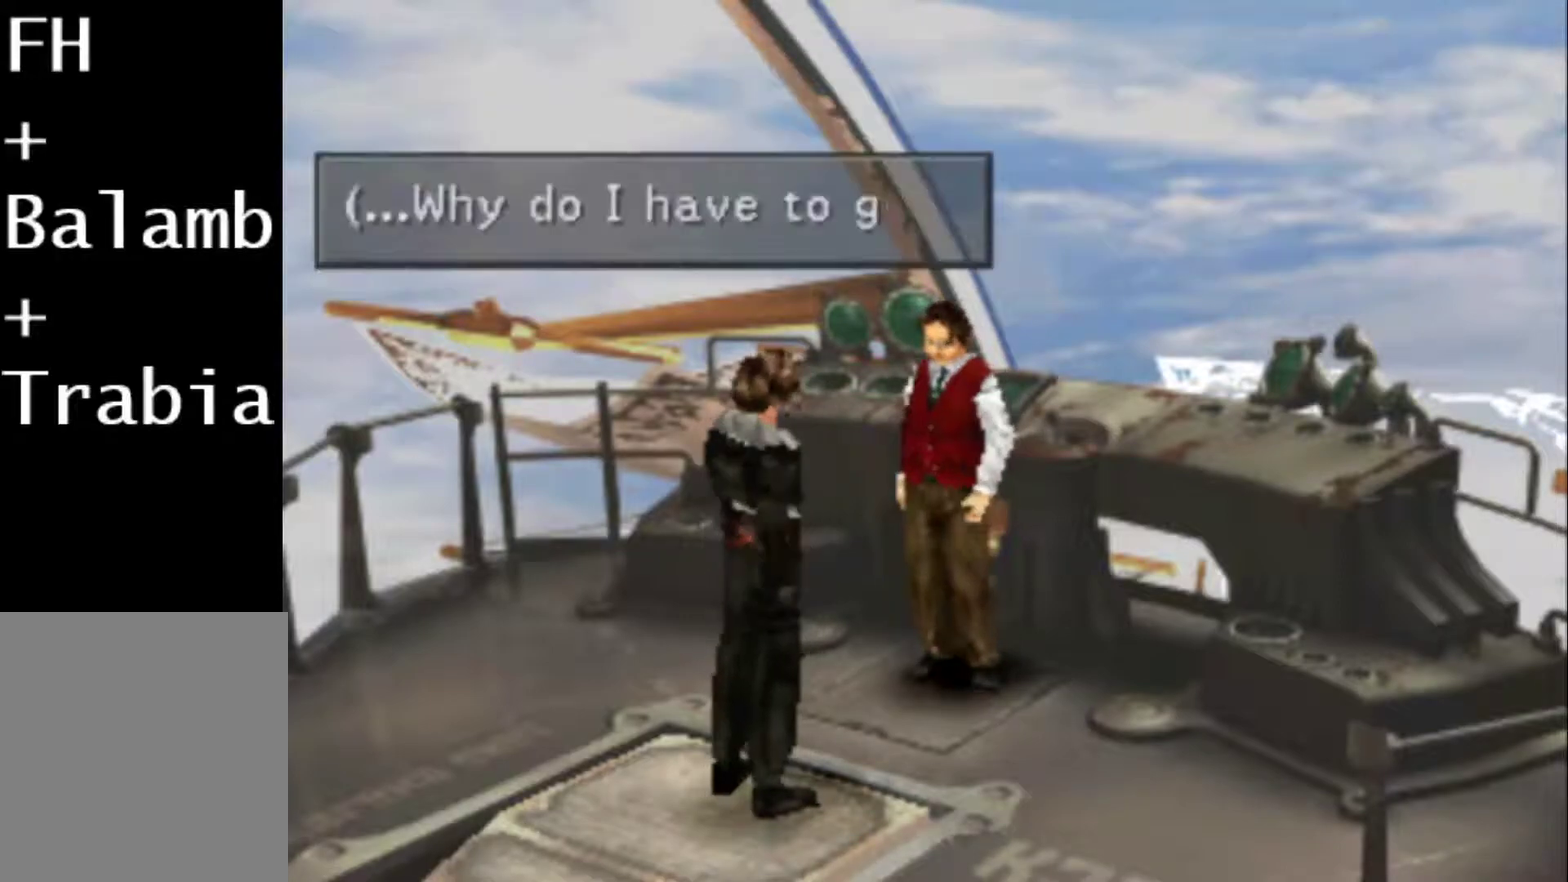
{"buttons": ["CIRCLE", "DPAD_DOWN"], "events": [[17, "CIRCLE", "up"], [117, "CIRCLE", "down"], [233, "CIRCLE", "up"], [300, "CIRCLE", "down"], [400, "CIRCLE", "up"], [400, "DPAD_DOWN", "down"], [500, "CIRCLE", "down"]]}
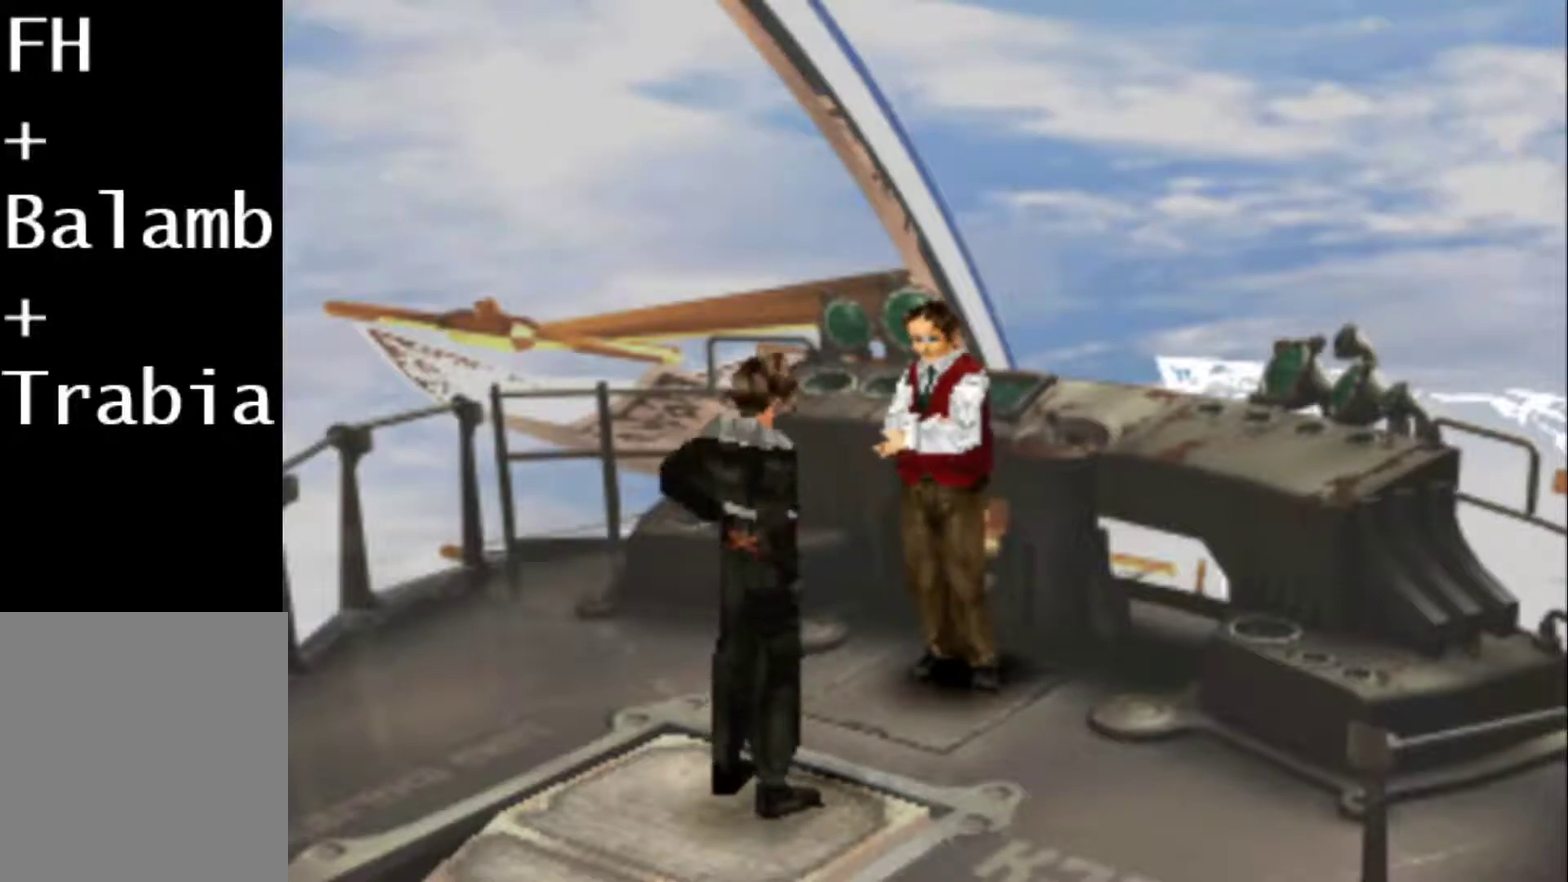
{"buttons": ["DPAD_DOWN"], "events": [[67, "CIRCLE", "up"], [167, "CIRCLE", "down"], [267, "CIRCLE", "up"], [333, "CIRCLE", "down"], [433, "CIRCLE", "up"]]}